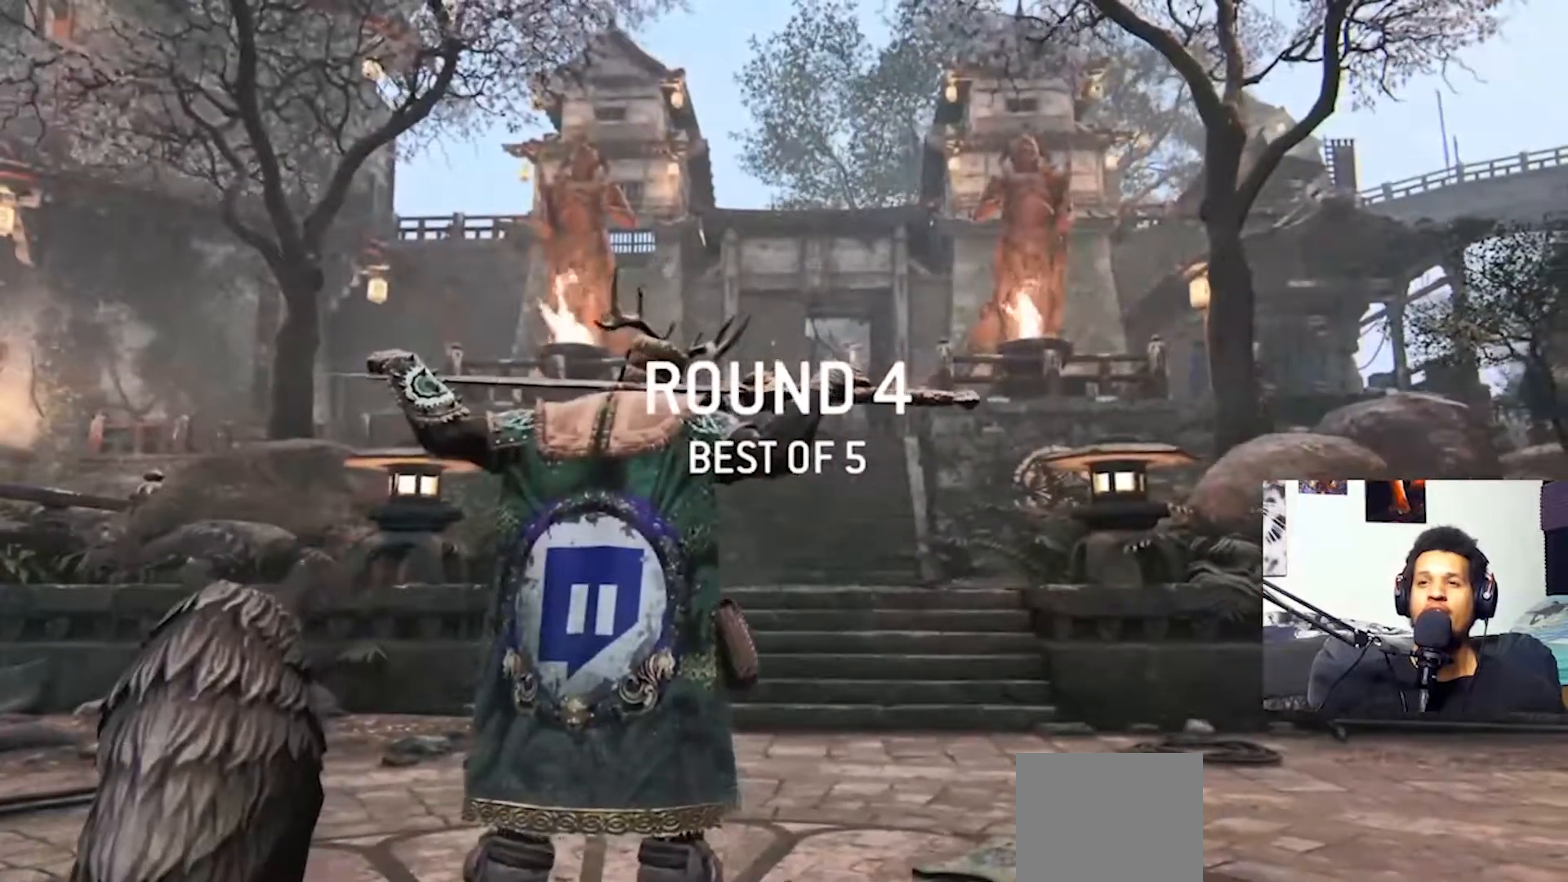
Gameplay with a controller (PlayStation layout); each line is a JSON object with the inputs held at the frame after it. "events" lists button and stick changes between this image and that frame as [ms after this image, input, new state], when the widget could be followed in between.
{"buttons": [], "left_stick": "down", "right_stick": "center", "events": [[100, "left_stick", "down"]]}
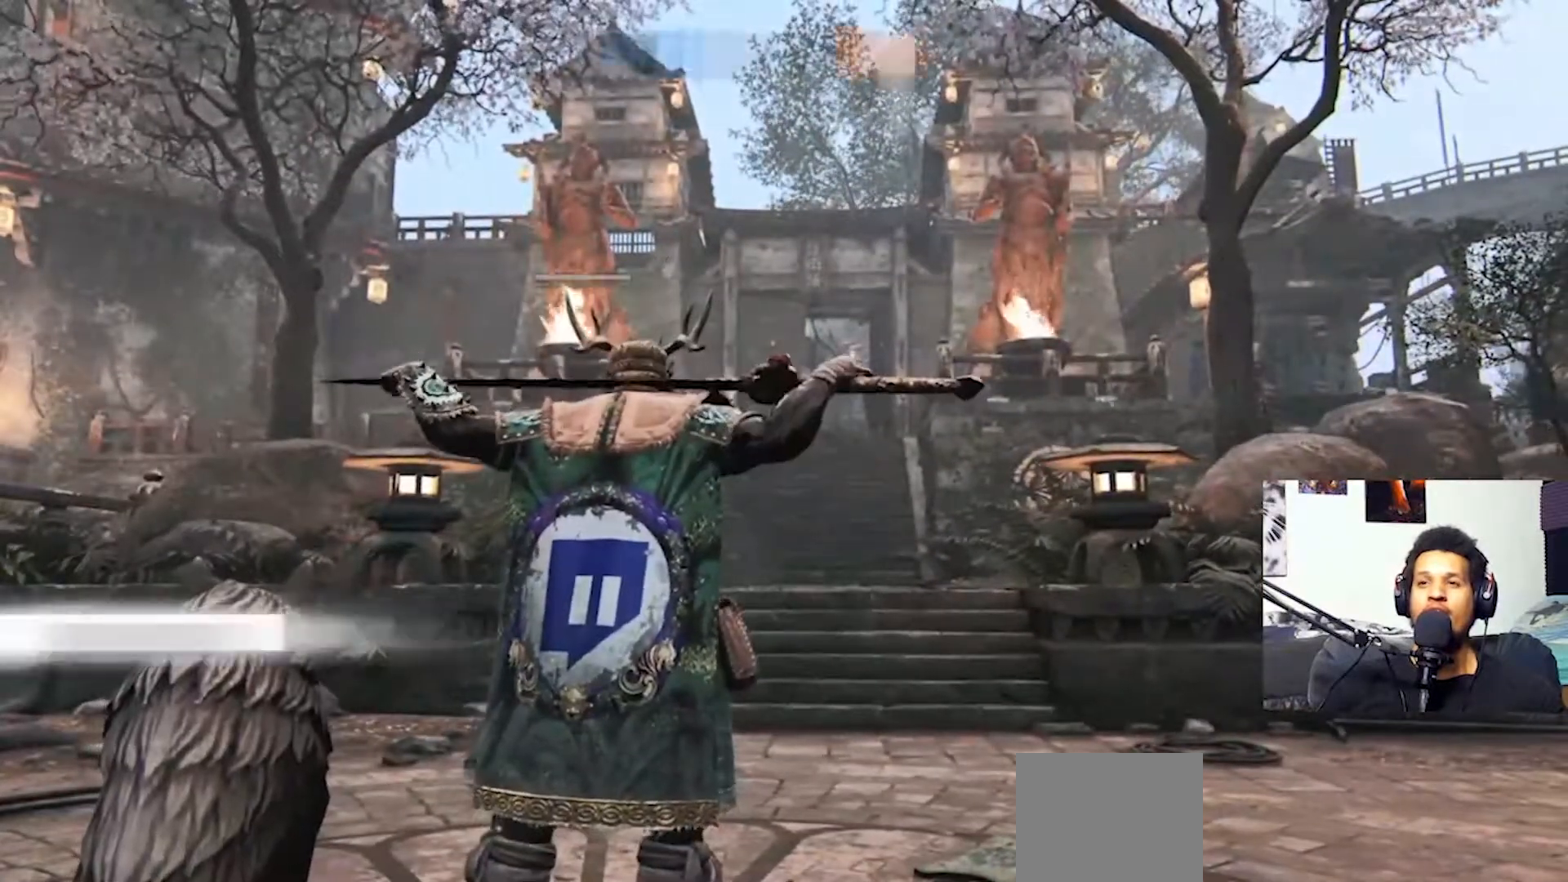
{"buttons": ["L2"], "left_stick": "down-left", "right_stick": "center", "events": [[67, "L2", "down"], [133, "left_stick", "down-left"]]}
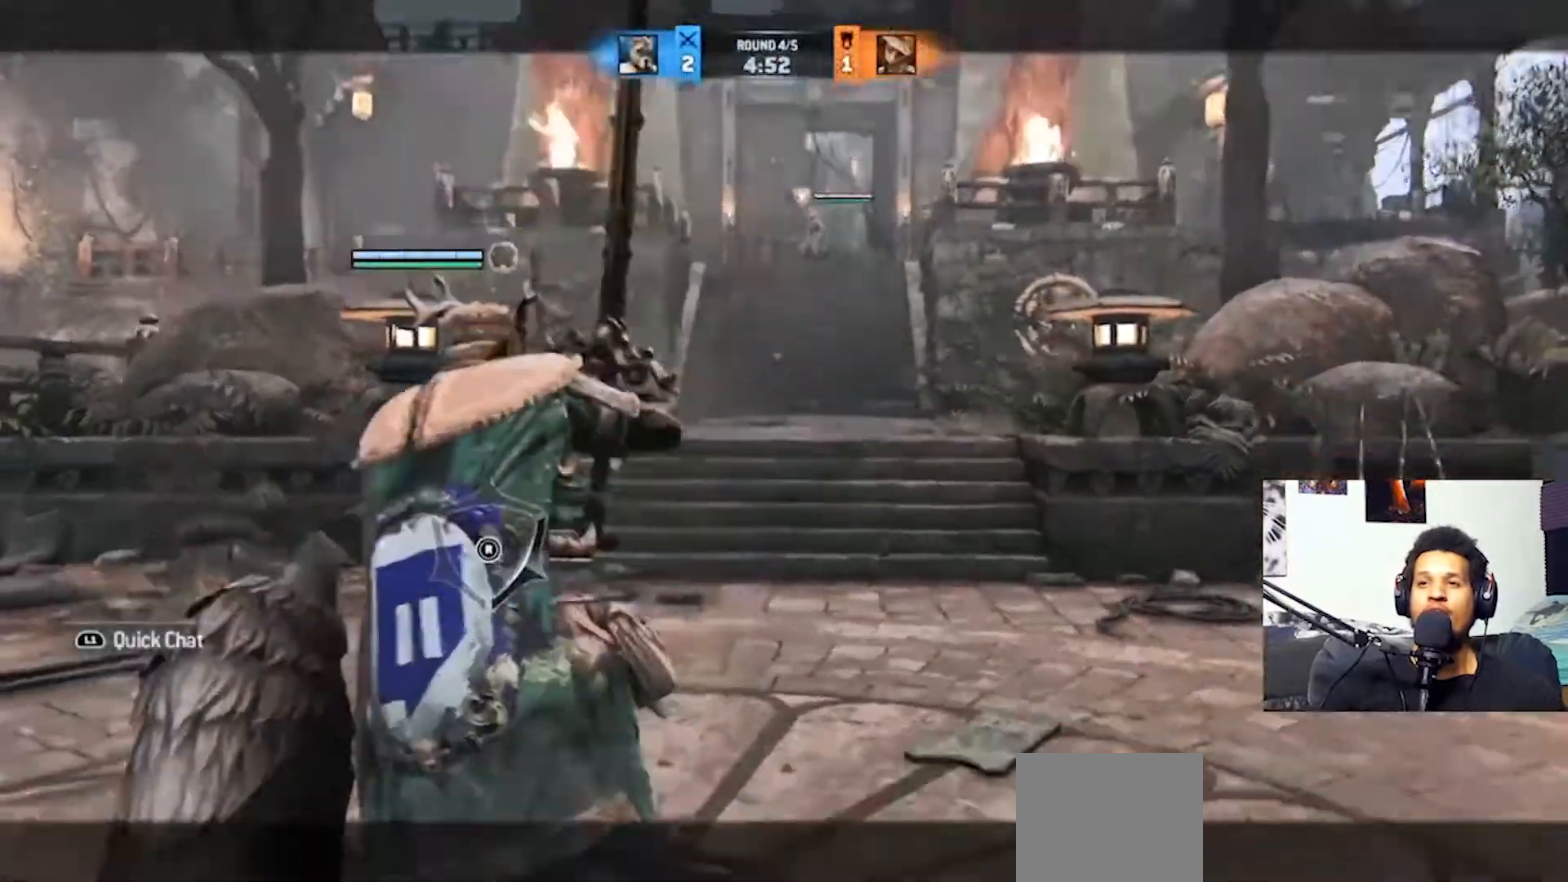
{"buttons": ["L2", "R2"], "left_stick": "down-left", "right_stick": "up", "events": [[33, "R1", "down"], [133, "R1", "up"], [267, "right_stick", "up"], [433, "R2", "down"]]}
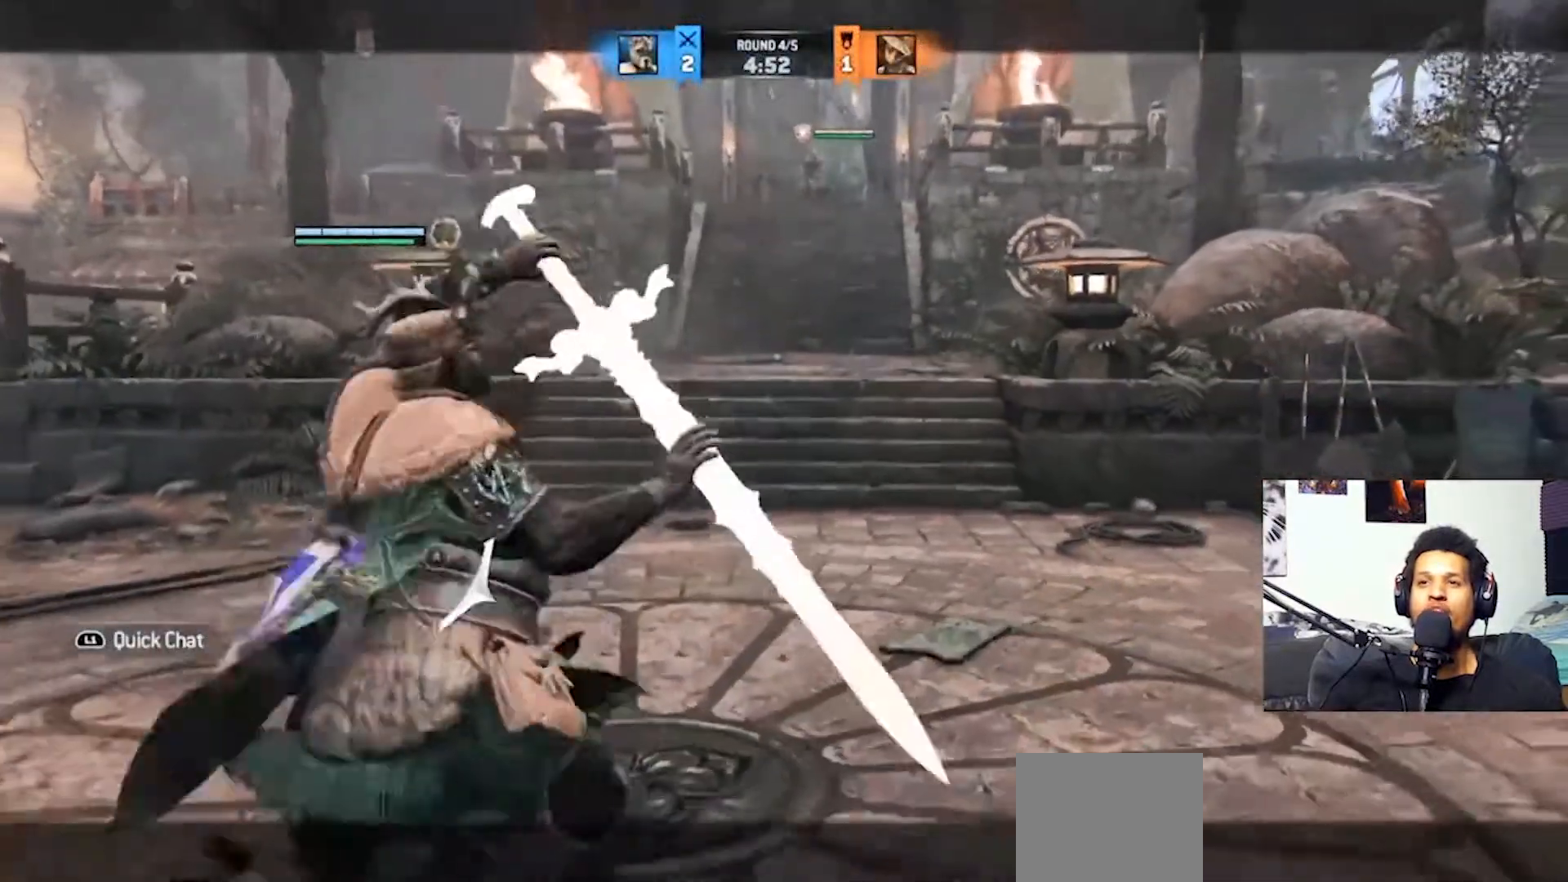
{"buttons": ["CROSS", "L2", "R2"], "left_stick": "left", "right_stick": "center", "events": [[133, "right_stick", "center"], [267, "left_stick", "left"], [500, "CROSS", "down"]]}
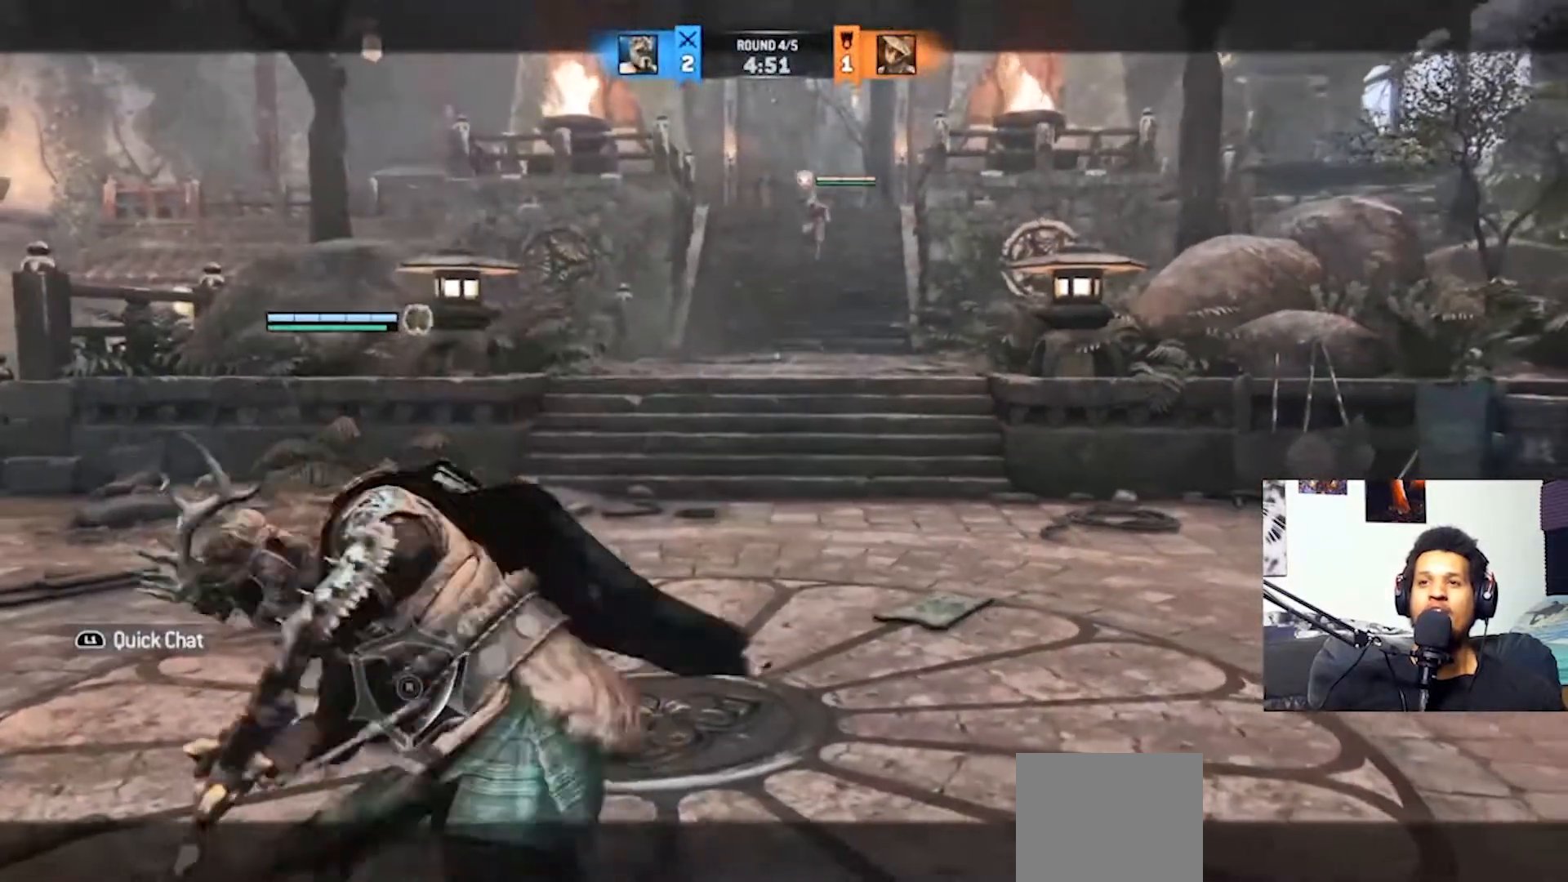
{"buttons": ["L2", "R2"], "left_stick": "left", "right_stick": "center", "events": [[167, "CROSS", "up"]]}
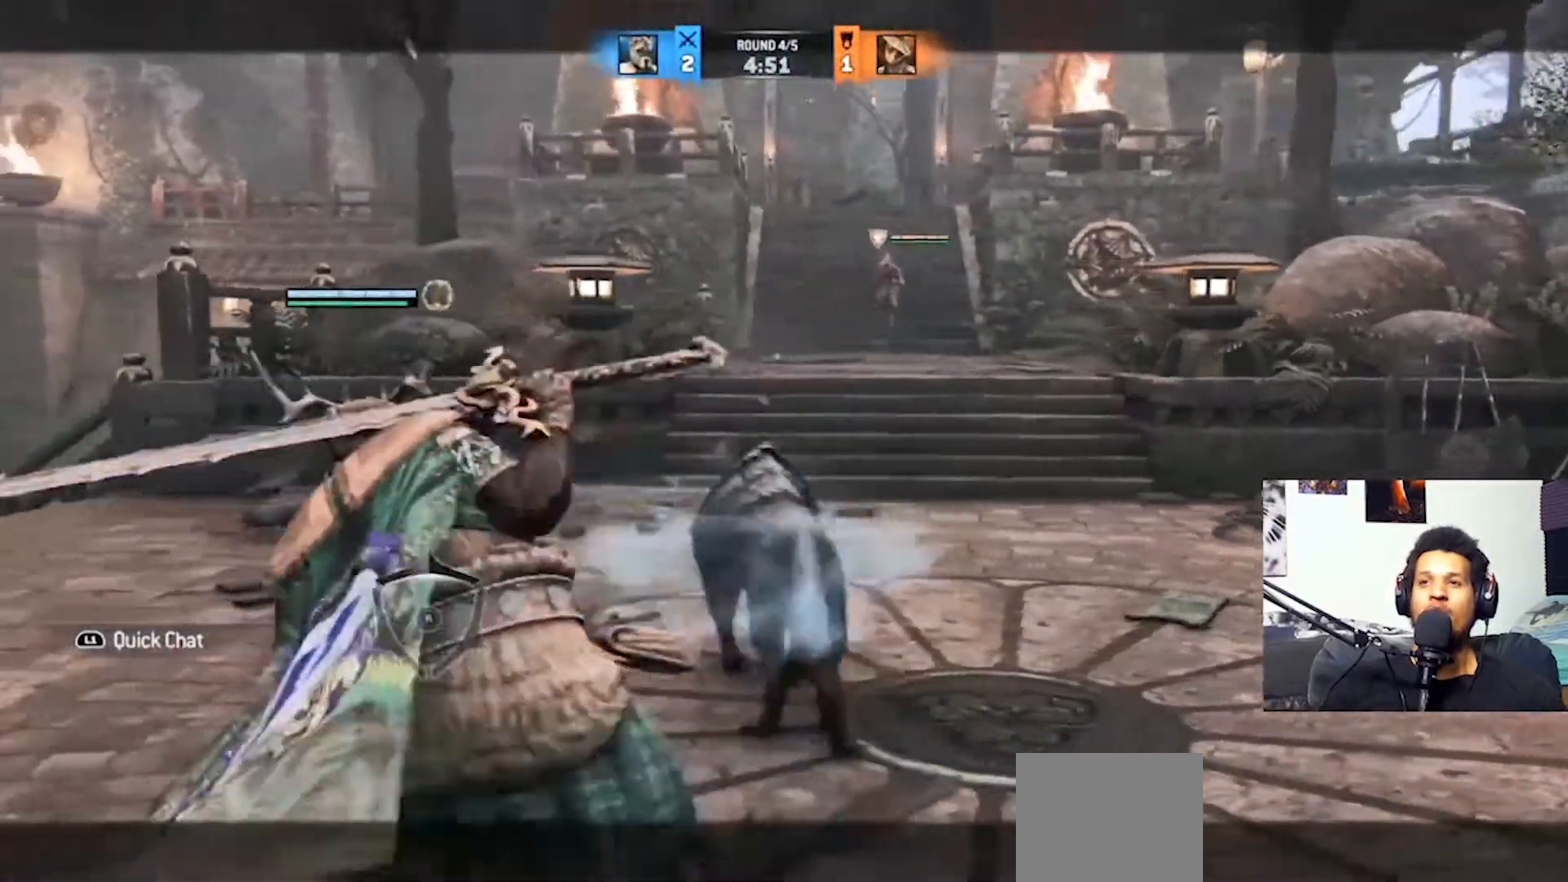
{"buttons": ["CIRCLE", "L2", "R2"], "left_stick": "up-right", "right_stick": "center", "events": [[67, "left_stick", "center"], [133, "CIRCLE", "down"], [200, "left_stick", "up-right"]]}
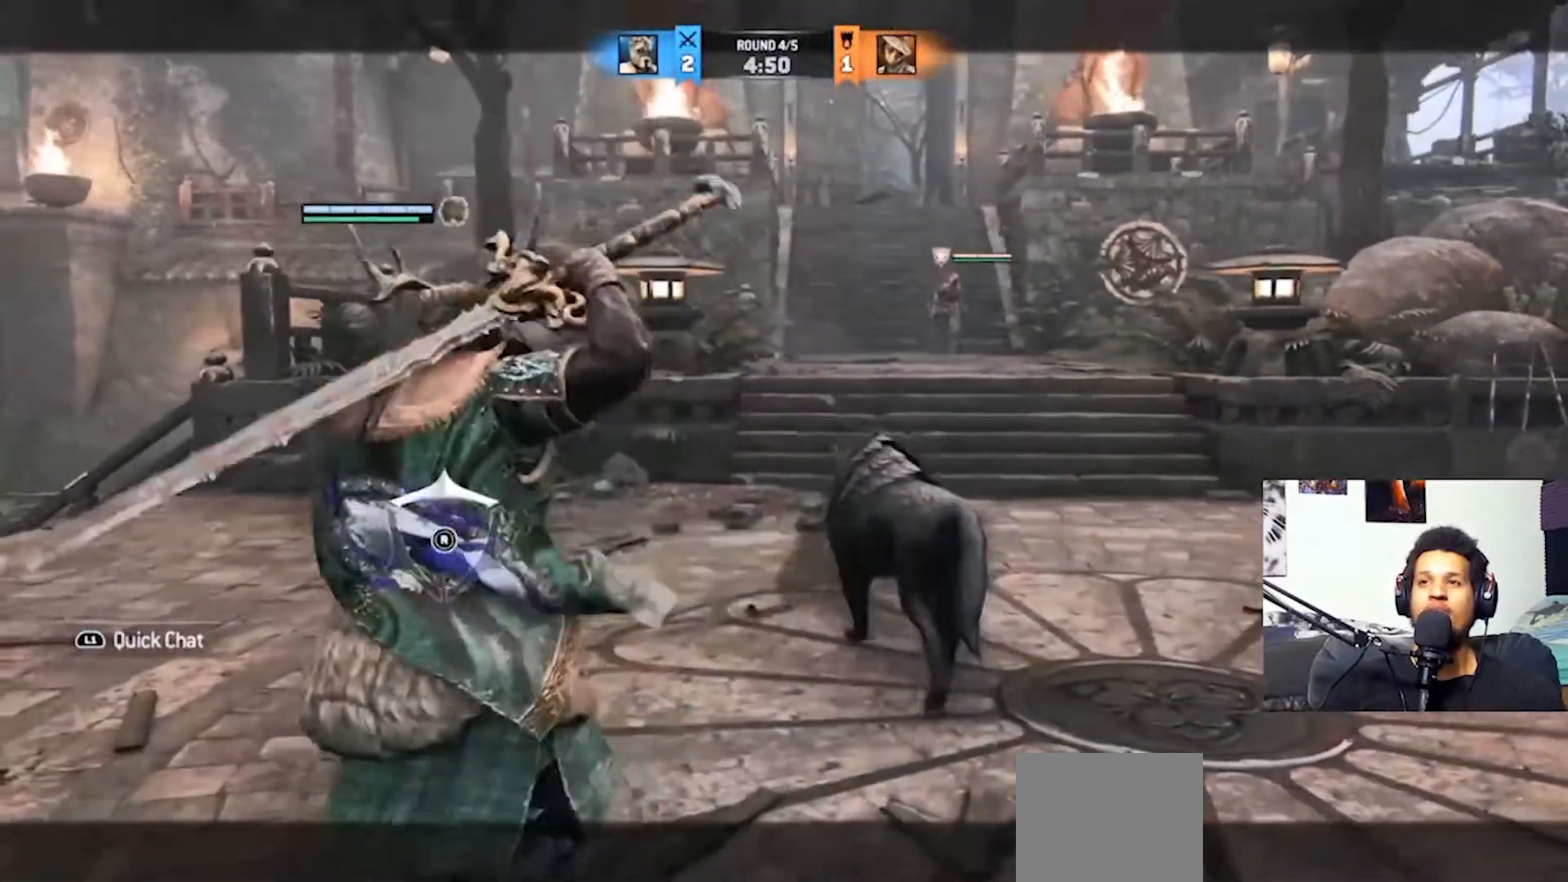
{"buttons": [], "left_stick": "up-left", "right_stick": "right", "events": [[33, "R2", "up"], [67, "CIRCLE", "up"], [167, "left_stick", "up"], [200, "L2", "up"], [433, "left_stick", "up-left"], [433, "right_stick", "right"]]}
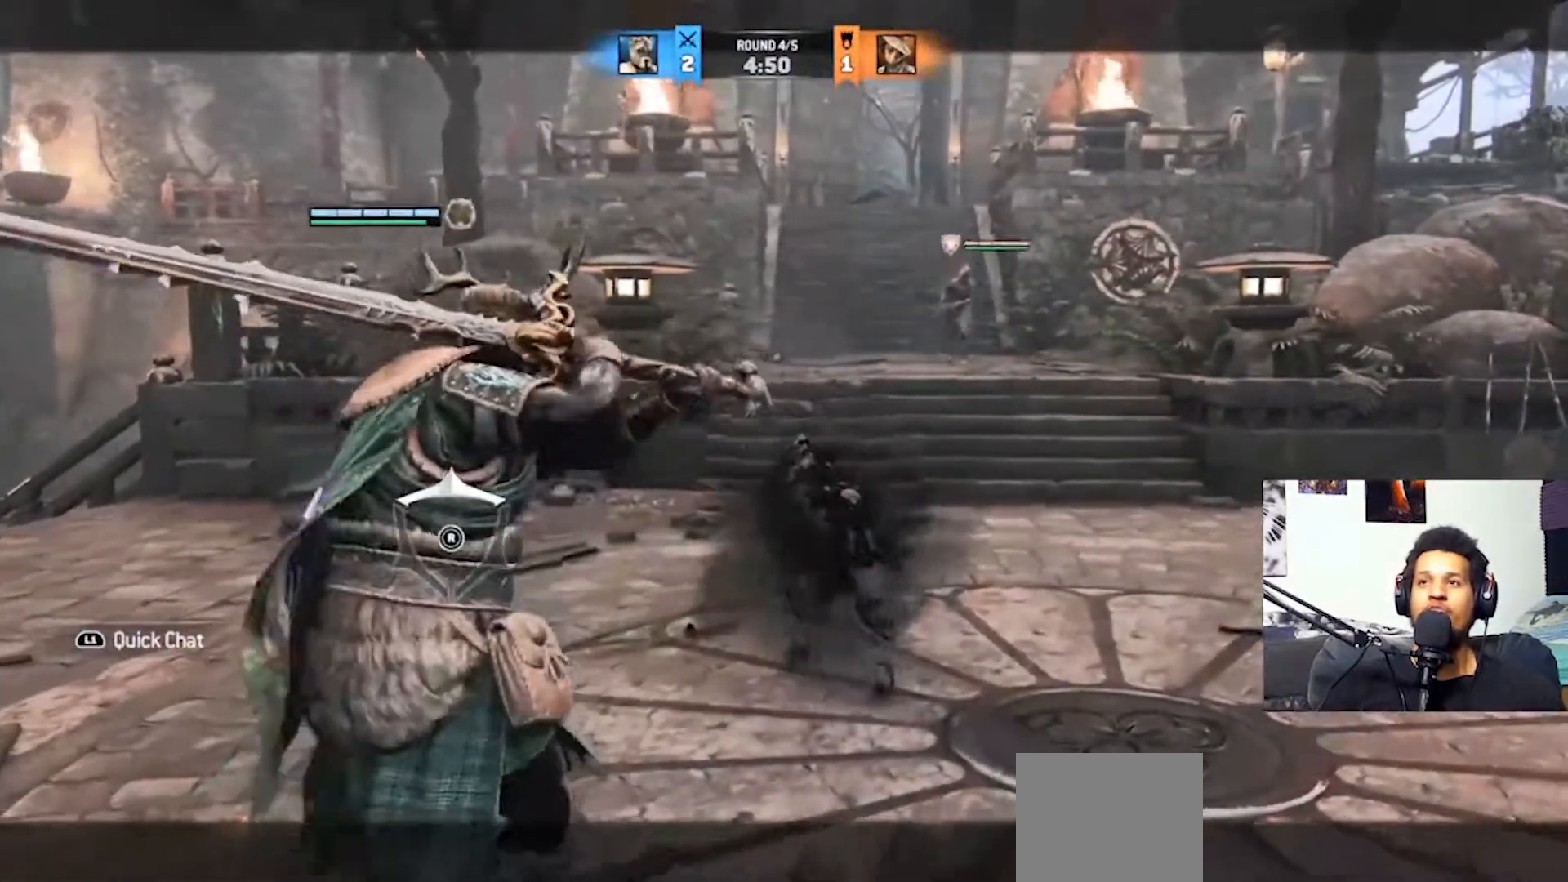
{"buttons": [], "left_stick": "left", "right_stick": "right", "events": [[133, "left_stick", "left"], [167, "right_stick", "center"], [367, "right_stick", "right"]]}
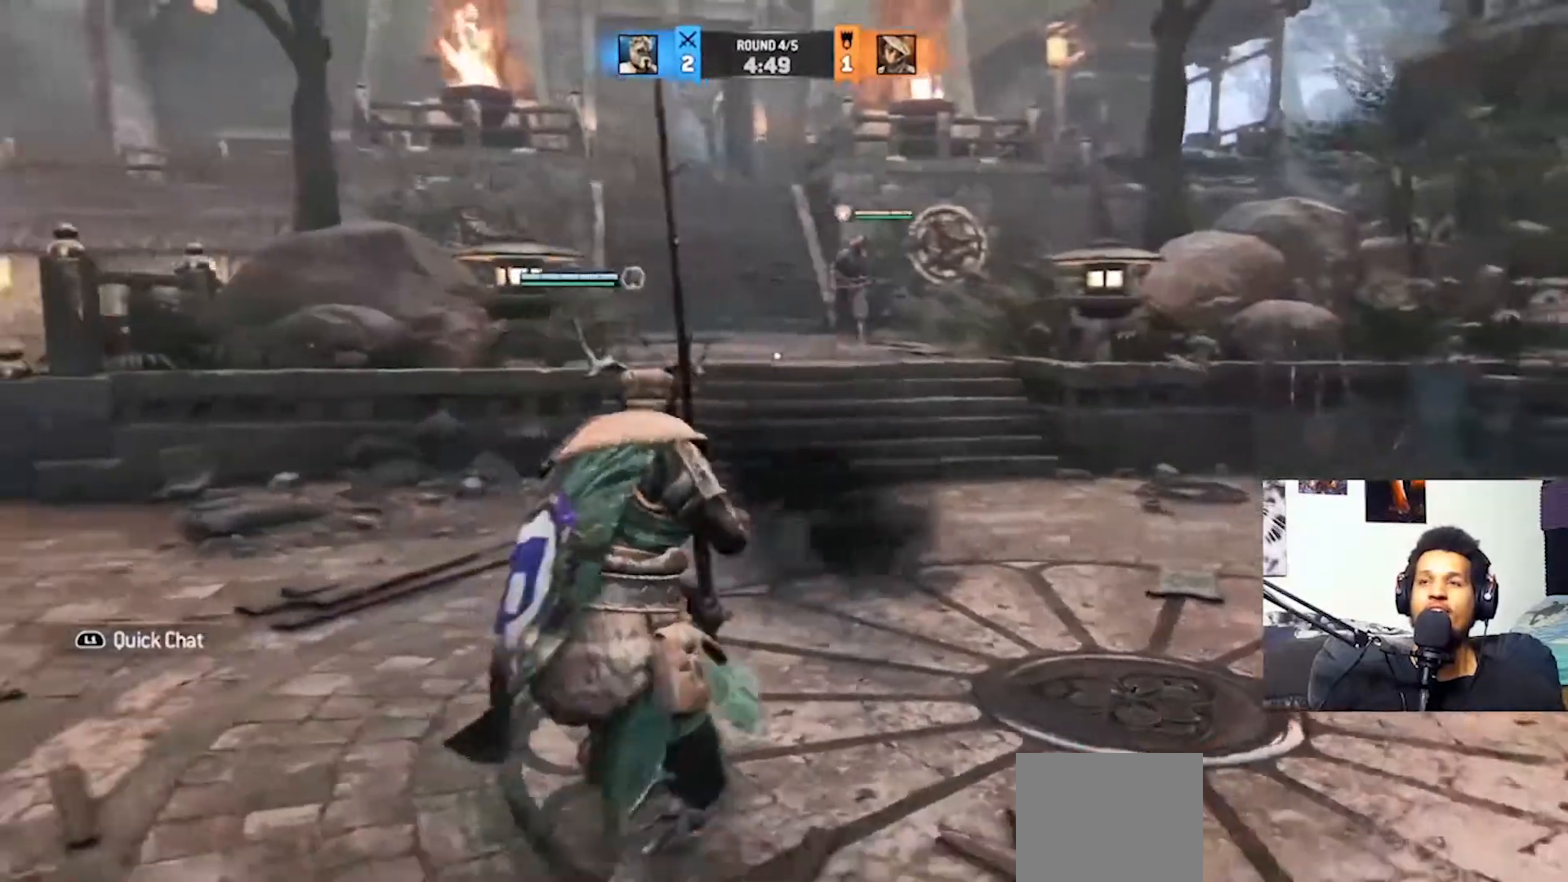
{"buttons": [], "left_stick": "left", "right_stick": "right", "events": [[100, "right_stick", "center"], [333, "right_stick", "right"]]}
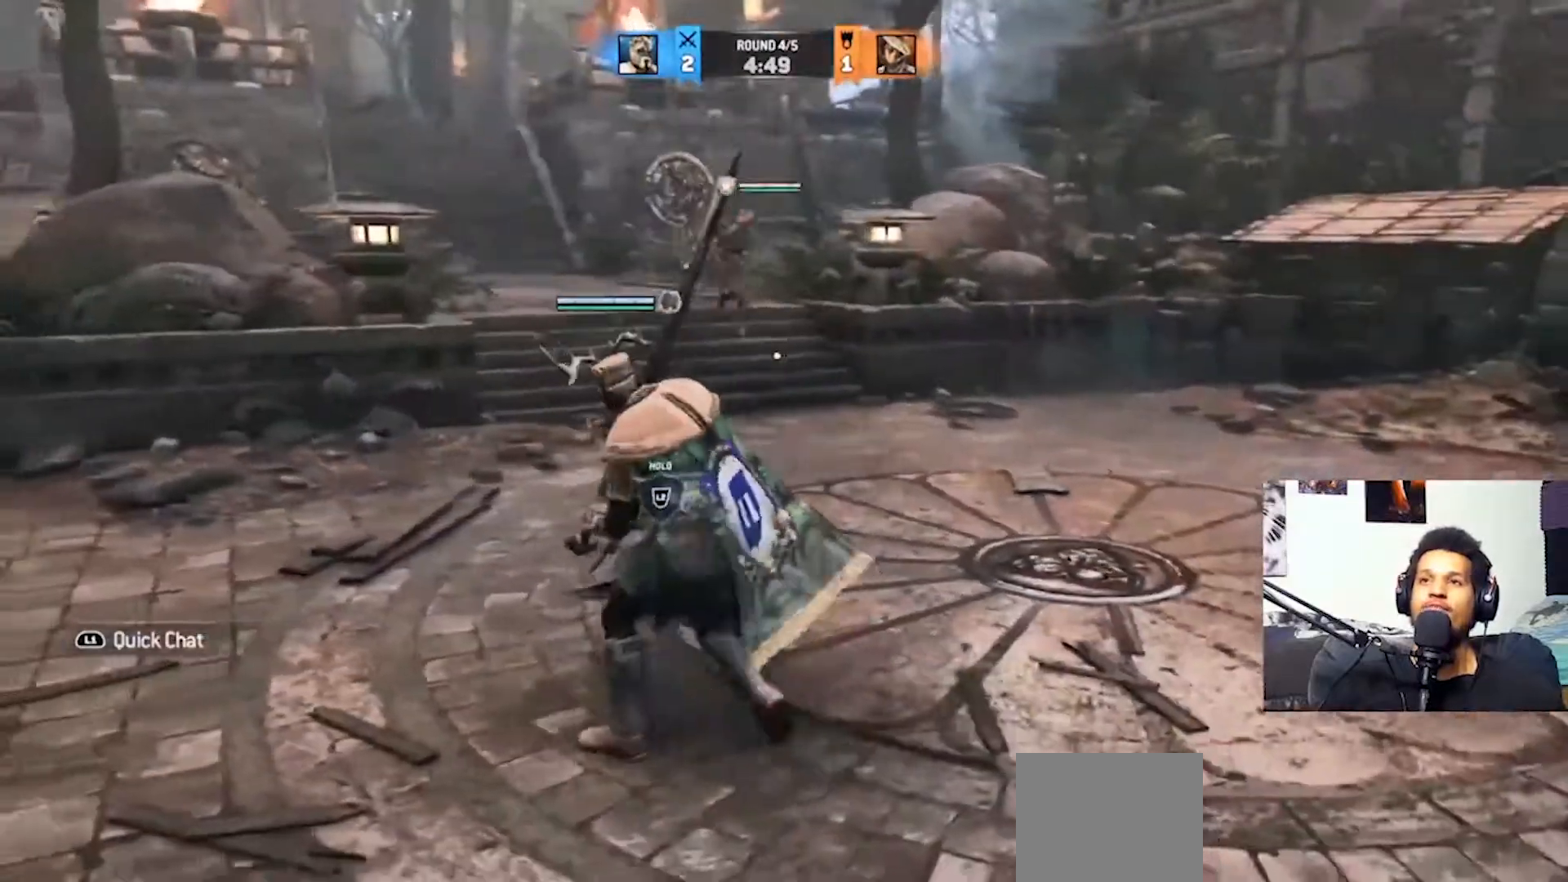
{"buttons": ["L2"], "left_stick": "left", "right_stick": "center", "events": [[33, "right_stick", "center"], [67, "left_stick", "down-left"], [200, "L2", "down"], [333, "left_stick", "left"]]}
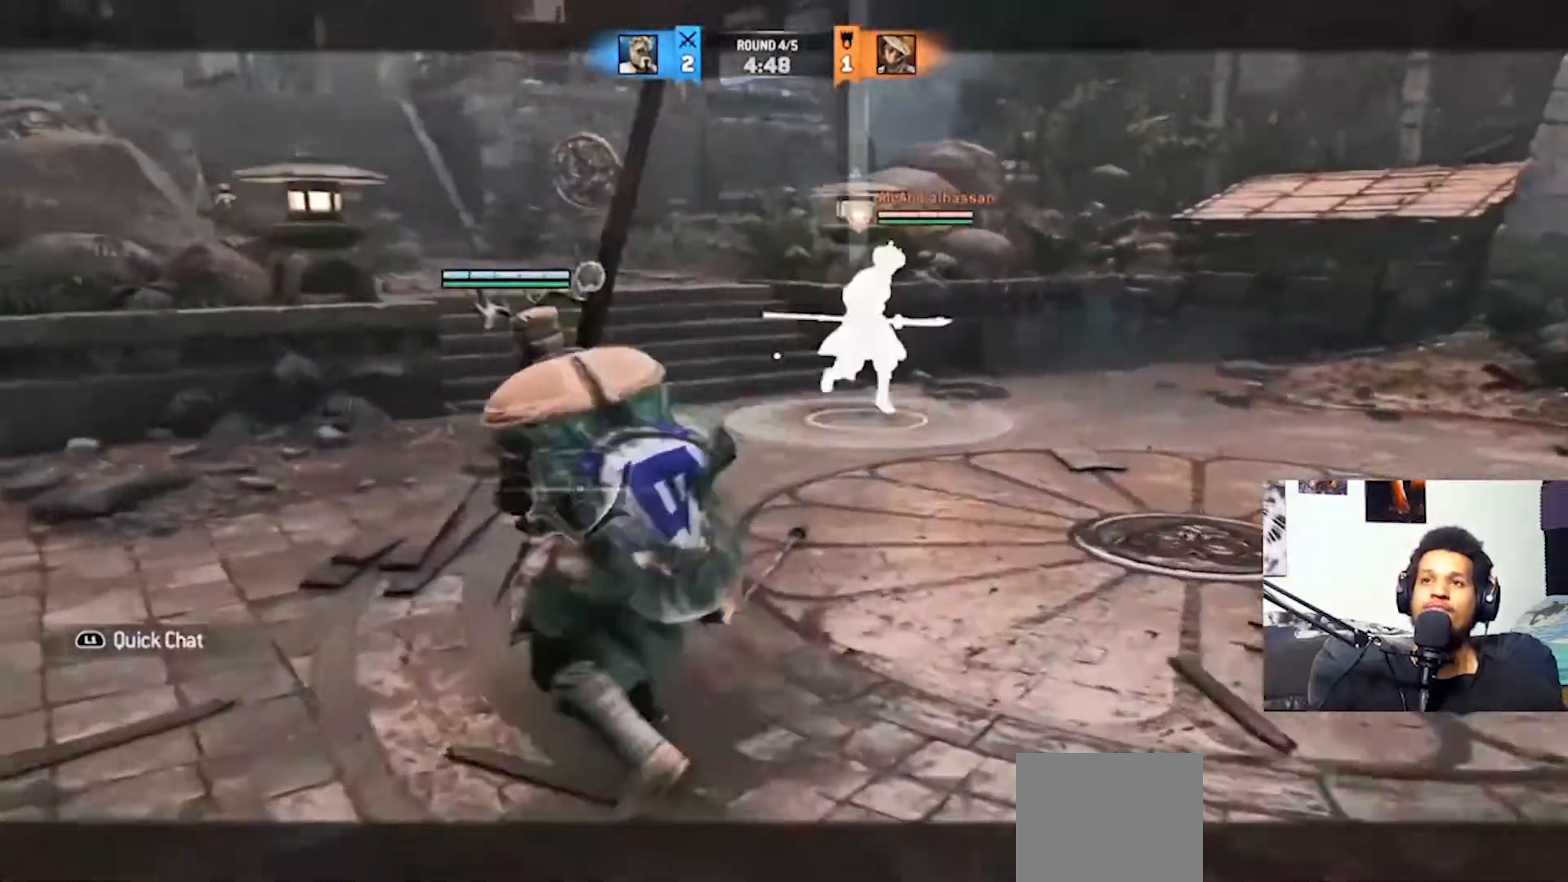
{"buttons": ["L2"], "left_stick": "left", "right_stick": "right", "events": [[167, "right_stick", "left"], [367, "right_stick", "right"]]}
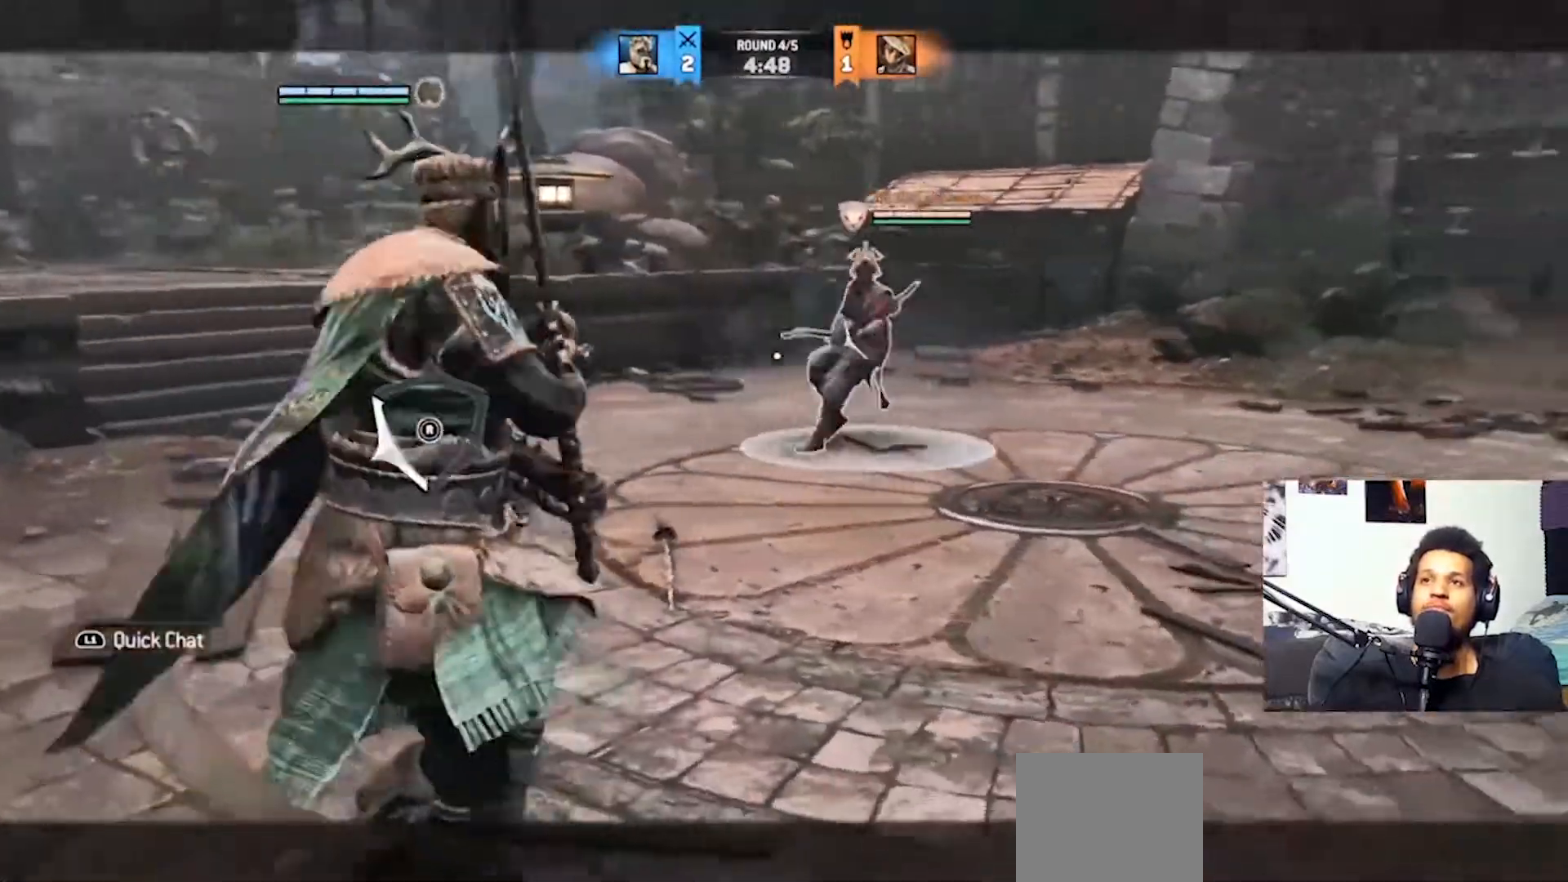
{"buttons": ["L2"], "left_stick": "up", "right_stick": "center", "events": [[67, "right_stick", "left"], [300, "left_stick", "center"], [300, "right_stick", "right"], [433, "left_stick", "up"], [433, "right_stick", "center"]]}
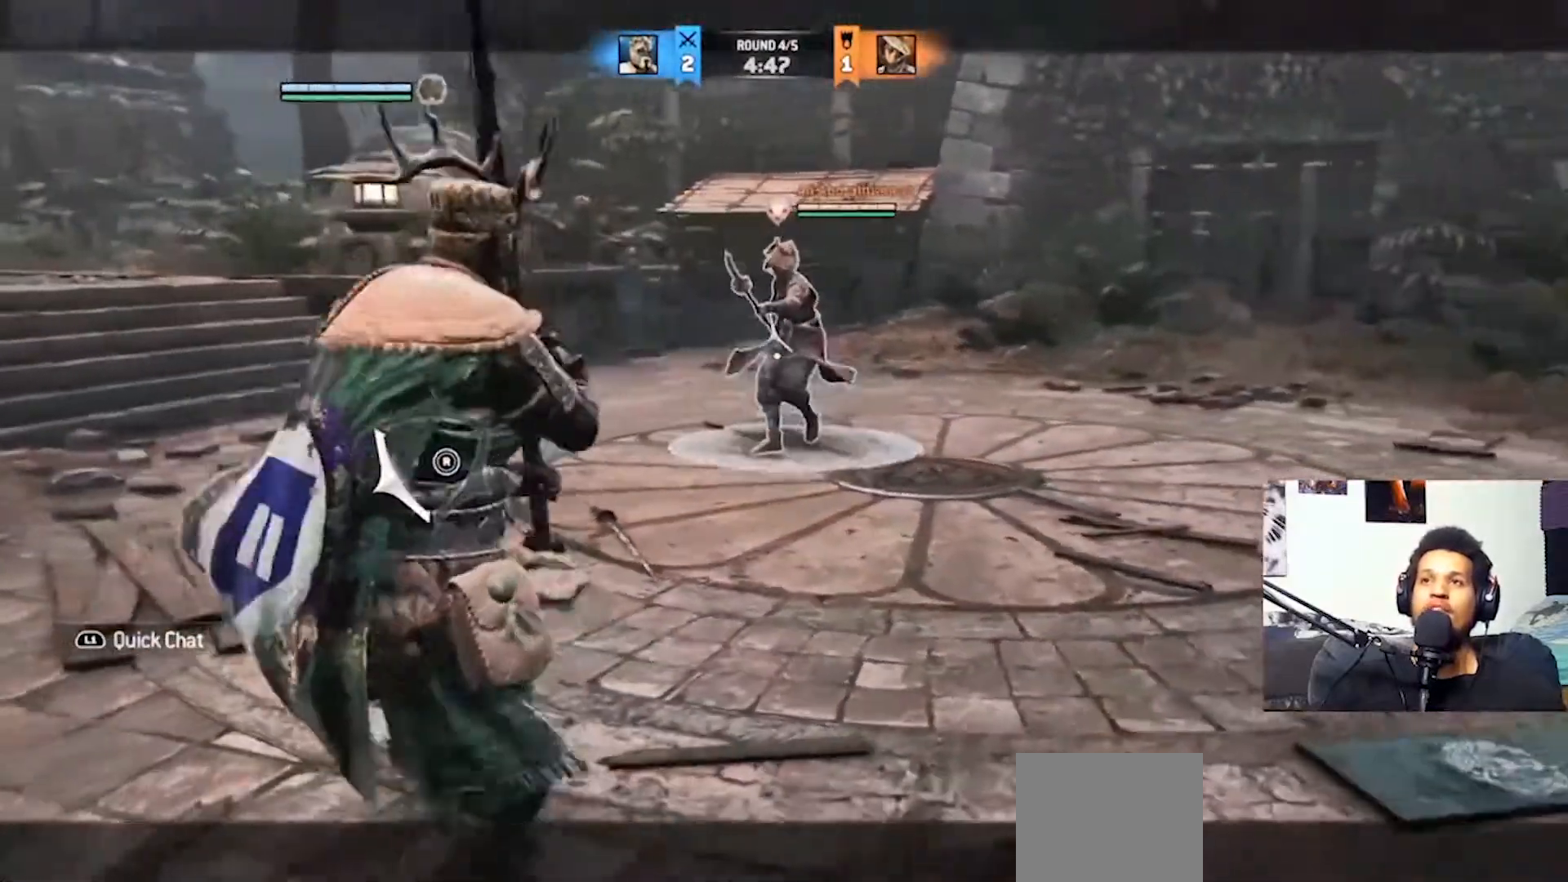
{"buttons": ["CROSS", "L2"], "left_stick": "up", "right_stick": "center", "events": [[500, "CROSS", "down"]]}
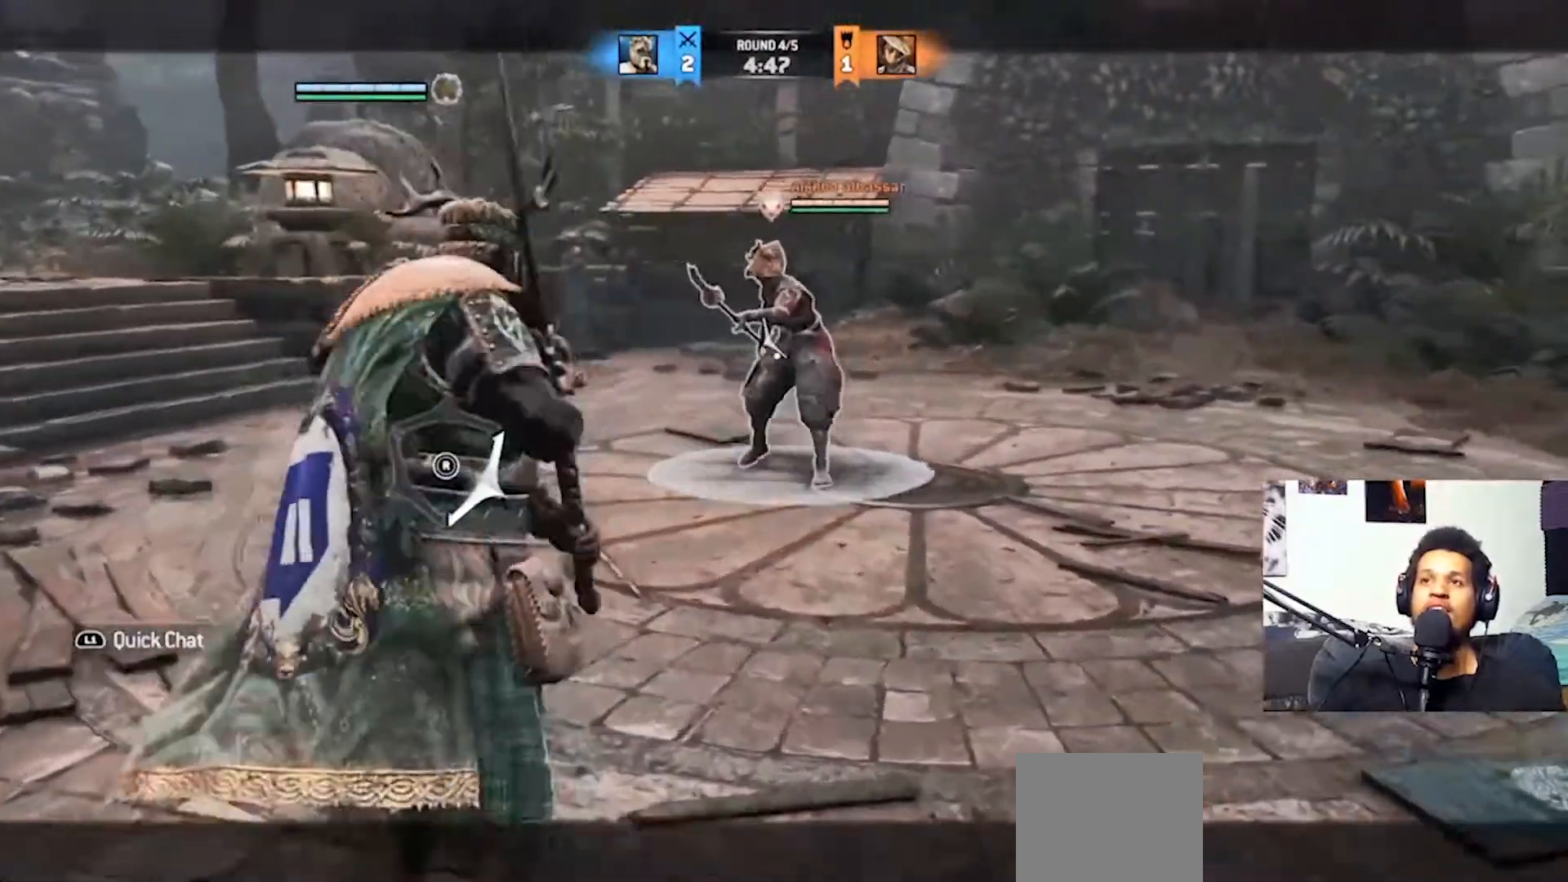
{"buttons": ["L2"], "left_stick": "up", "right_stick": "center", "events": [[100, "CROSS", "up"], [233, "R2", "down"], [333, "R2", "up"]]}
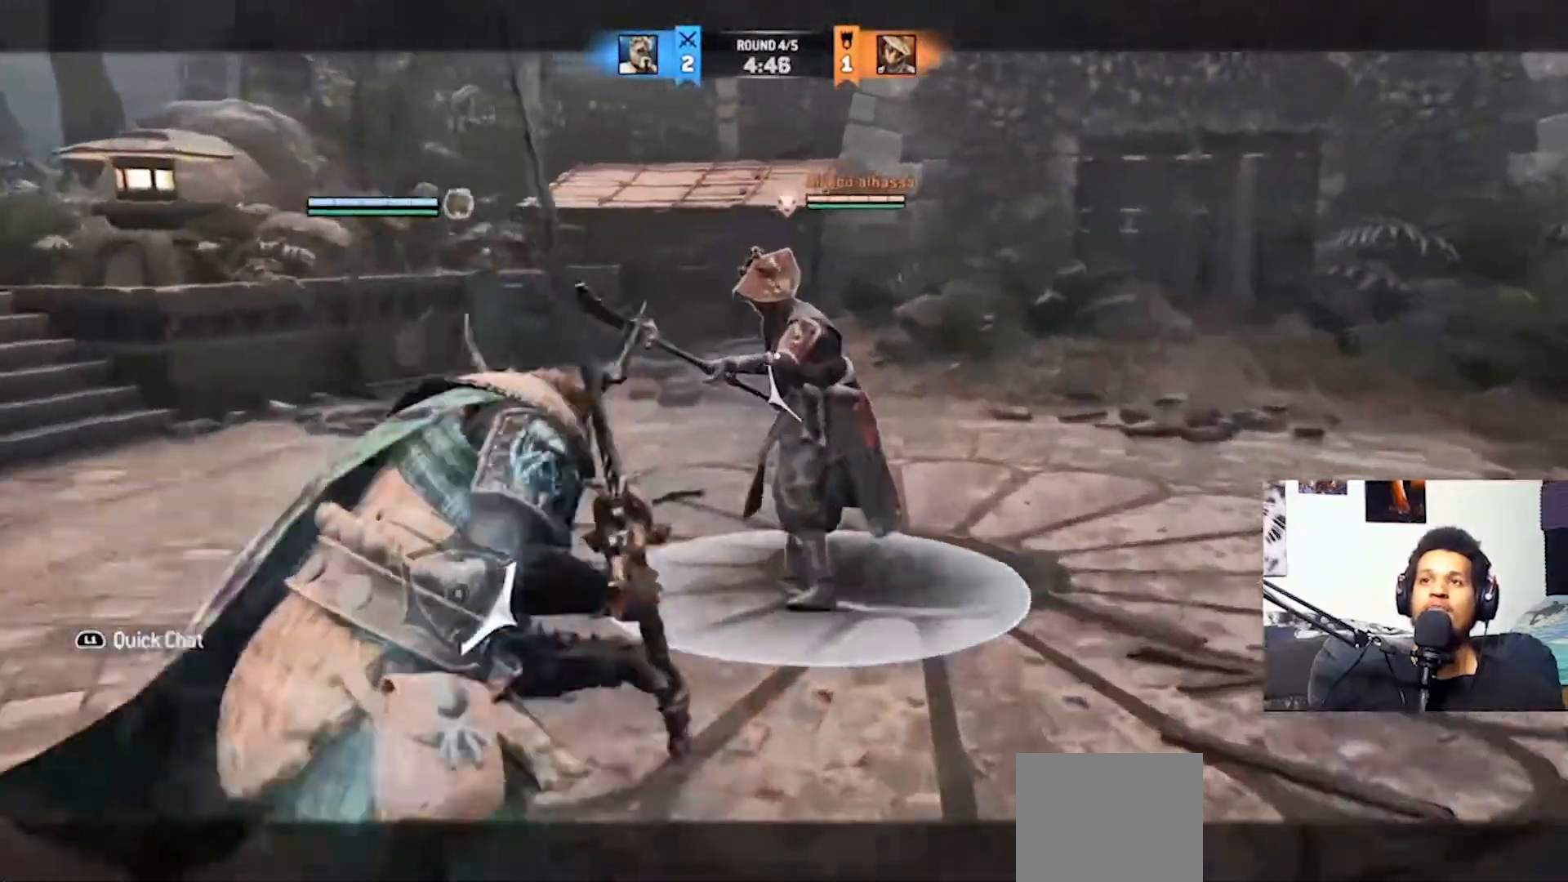
{"buttons": ["L2"], "left_stick": "up", "right_stick": "center", "events": []}
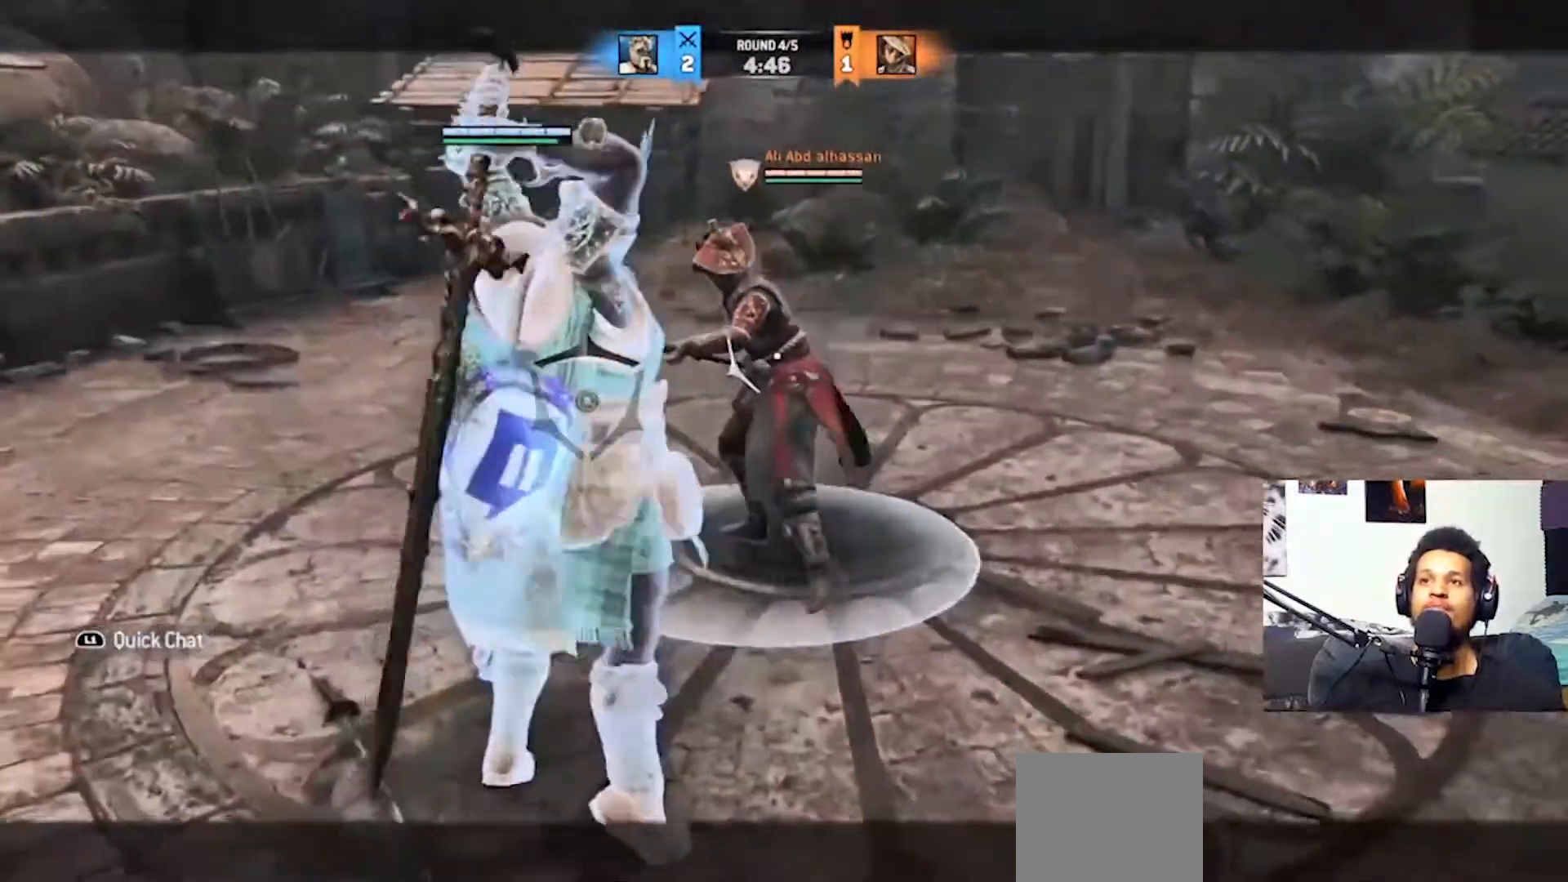
{"buttons": ["L2"], "left_stick": "up", "right_stick": "left", "events": [[167, "right_stick", "left"], [333, "R2", "down"], [433, "R2", "up"]]}
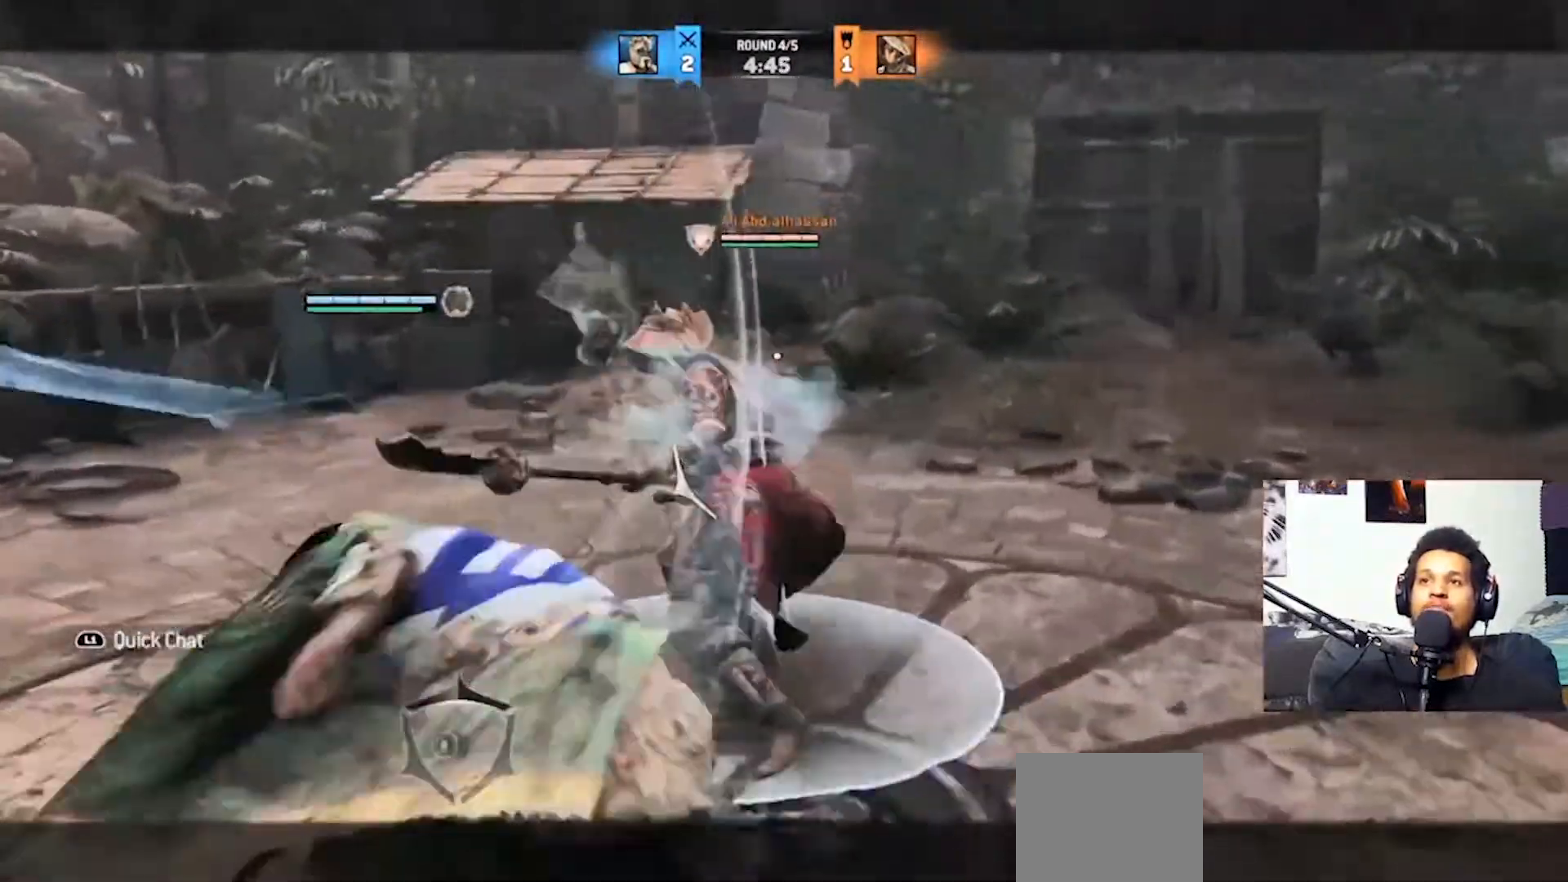
{"buttons": ["L2"], "left_stick": "up", "right_stick": "center", "events": [[33, "R2", "down"], [100, "R2", "up"], [333, "right_stick", "center"]]}
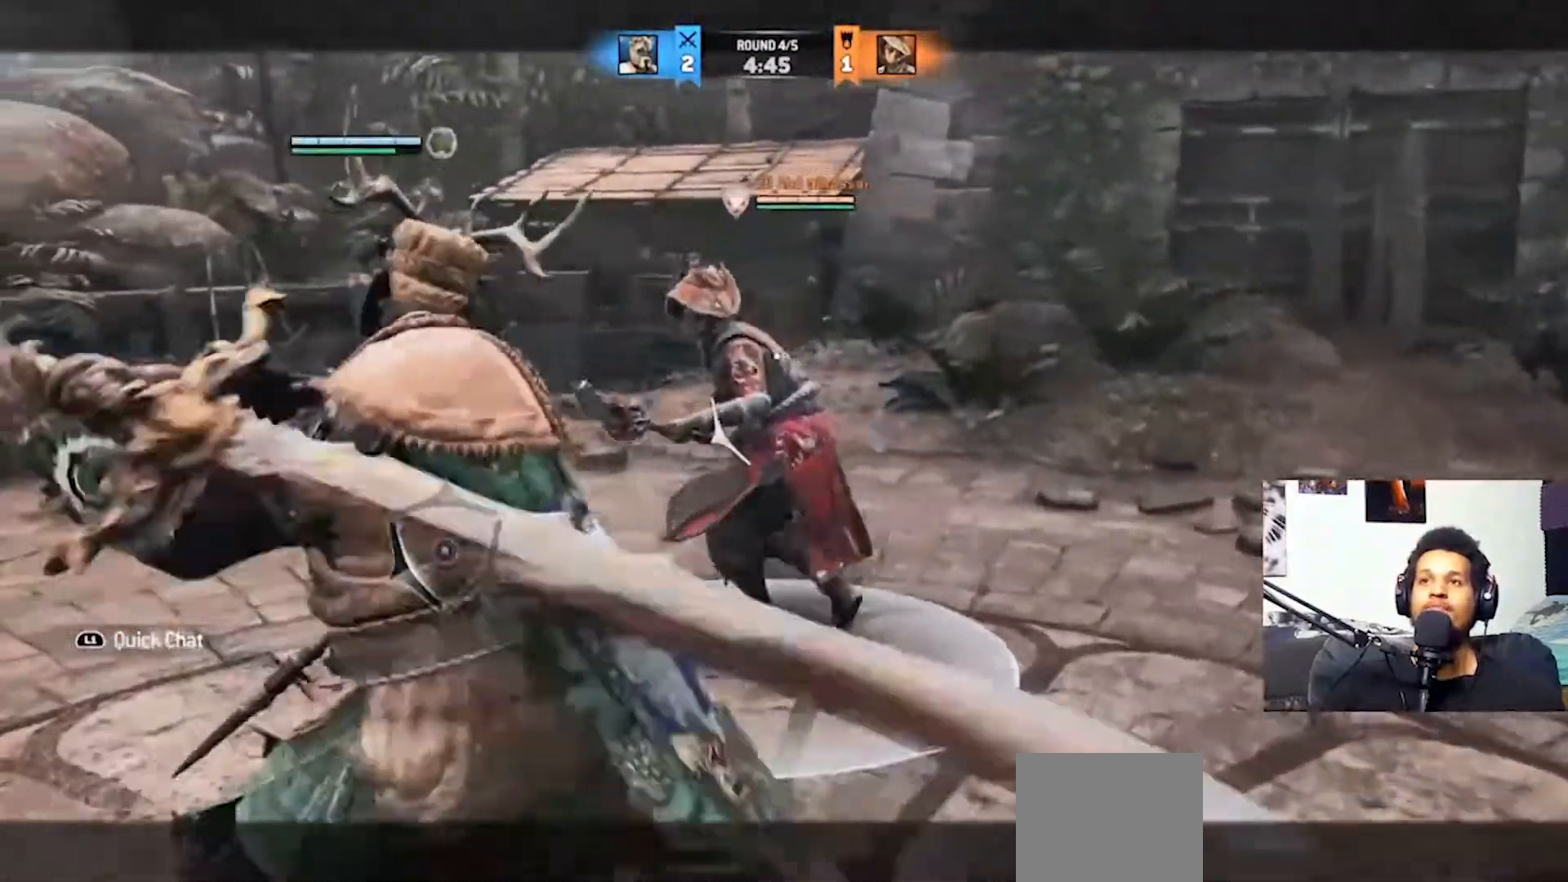
{"buttons": ["L2"], "left_stick": "up", "right_stick": "left", "events": [[233, "right_stick", "left"]]}
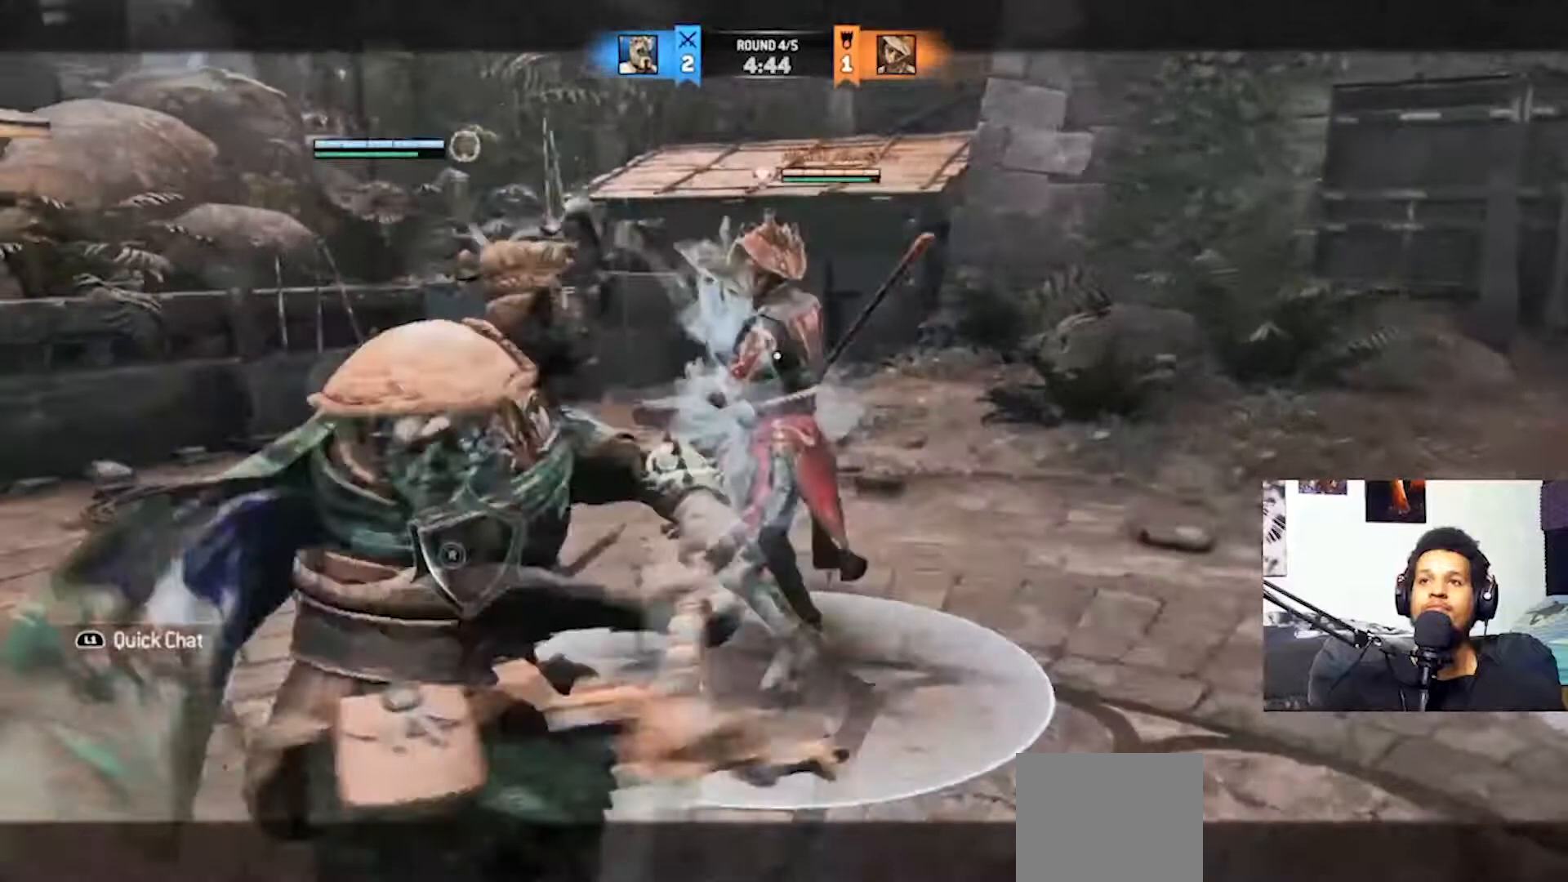
{"buttons": ["L2"], "left_stick": "up", "right_stick": "center", "events": [[67, "right_stick", "center"]]}
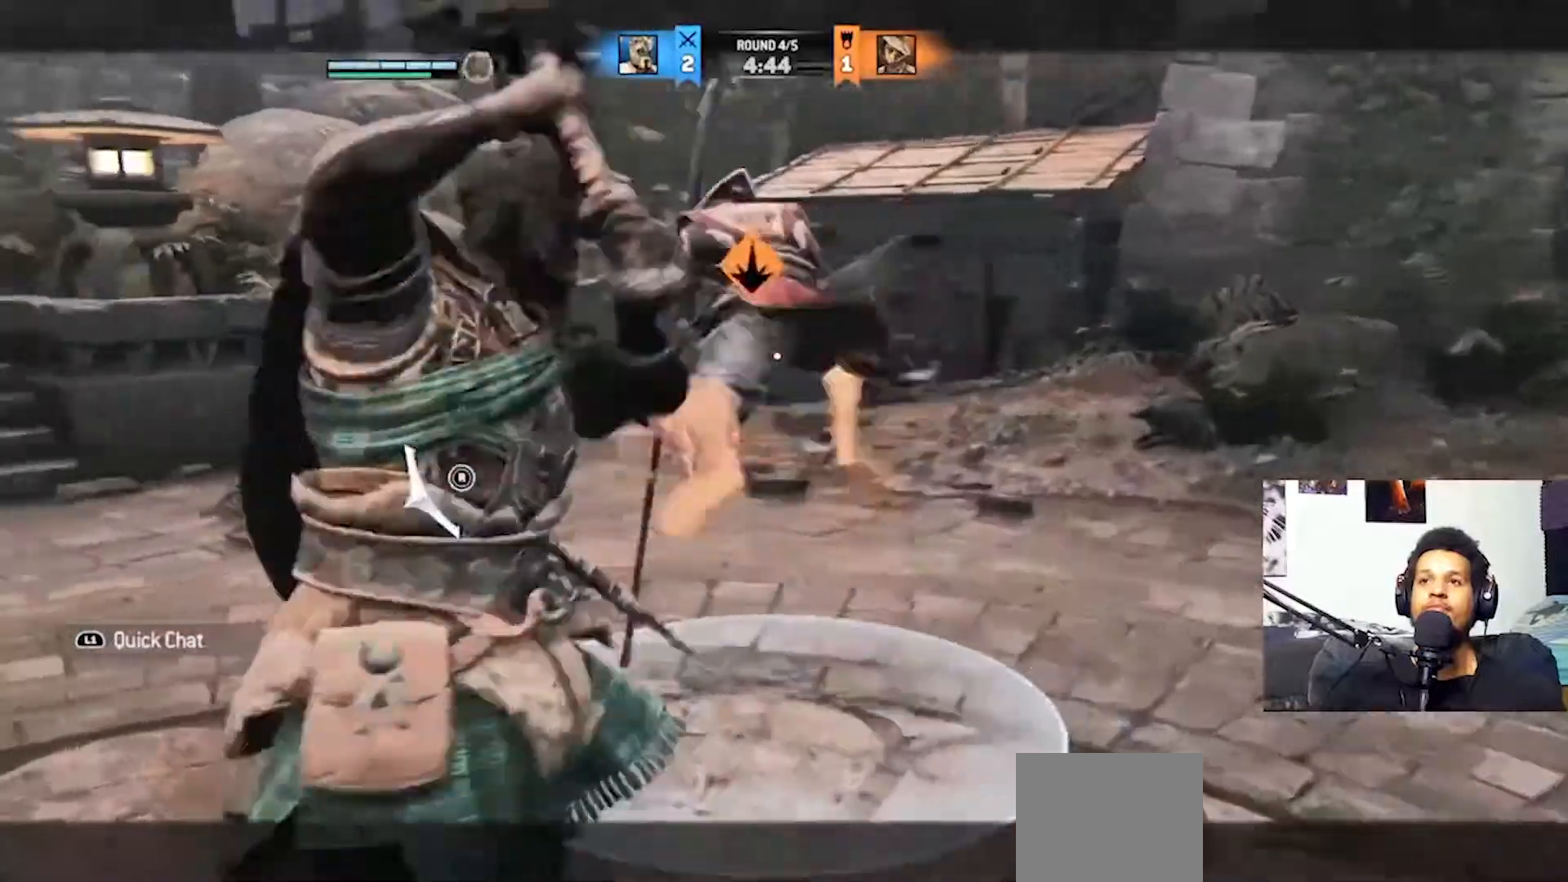
{"buttons": ["L2"], "left_stick": "down-left", "right_stick": "center", "events": [[33, "right_stick", "right"], [367, "right_stick", "center"], [467, "left_stick", "down-left"]]}
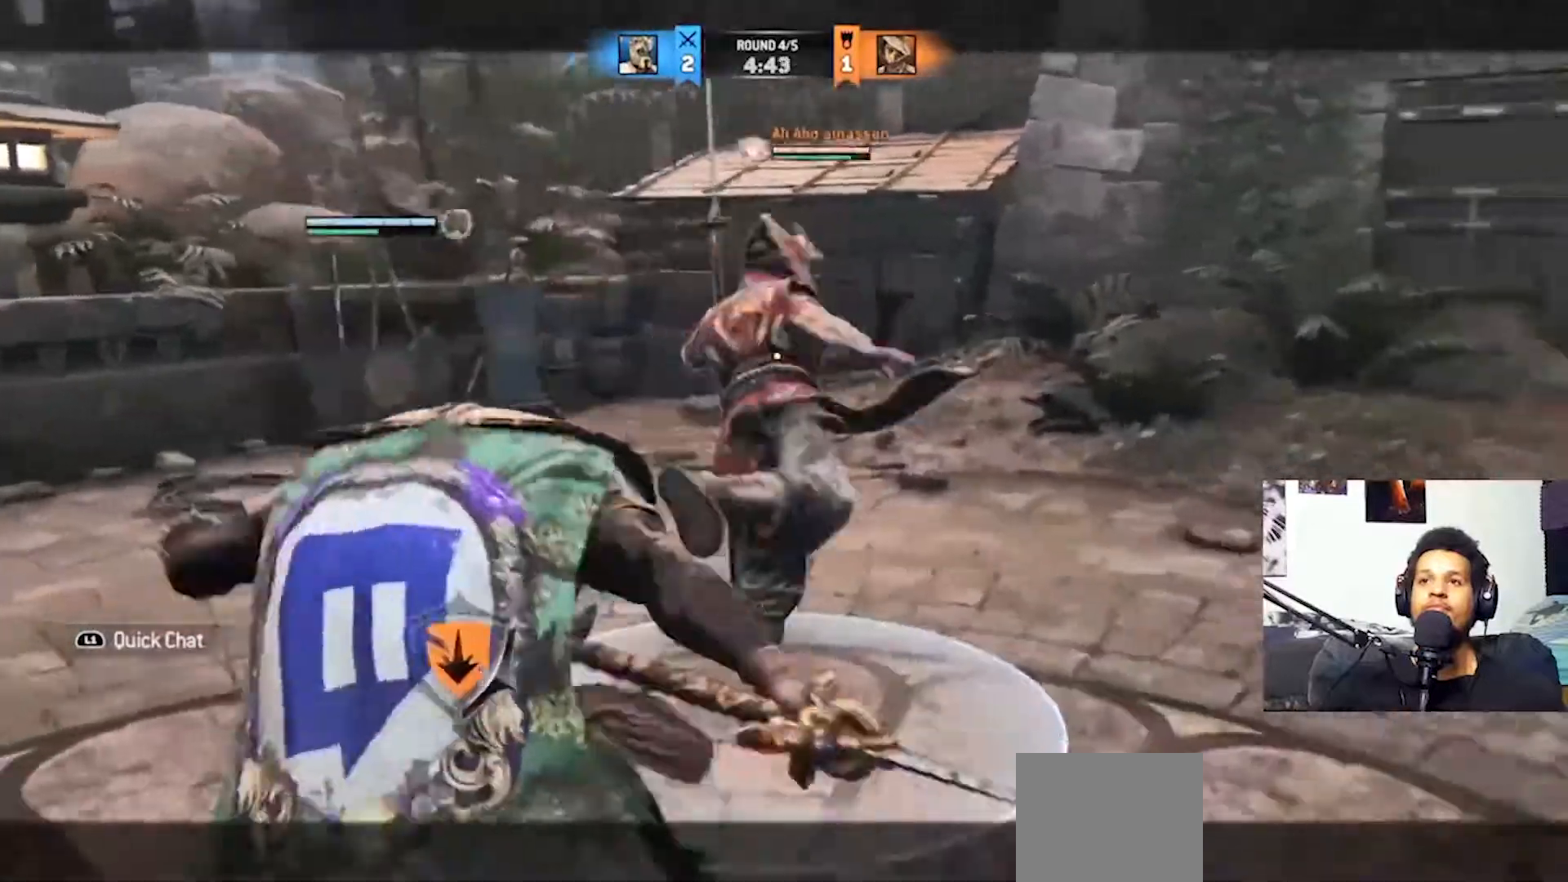
{"buttons": ["L2"], "left_stick": "left", "right_stick": "up", "events": [[267, "right_stick", "up"], [367, "left_stick", "left"]]}
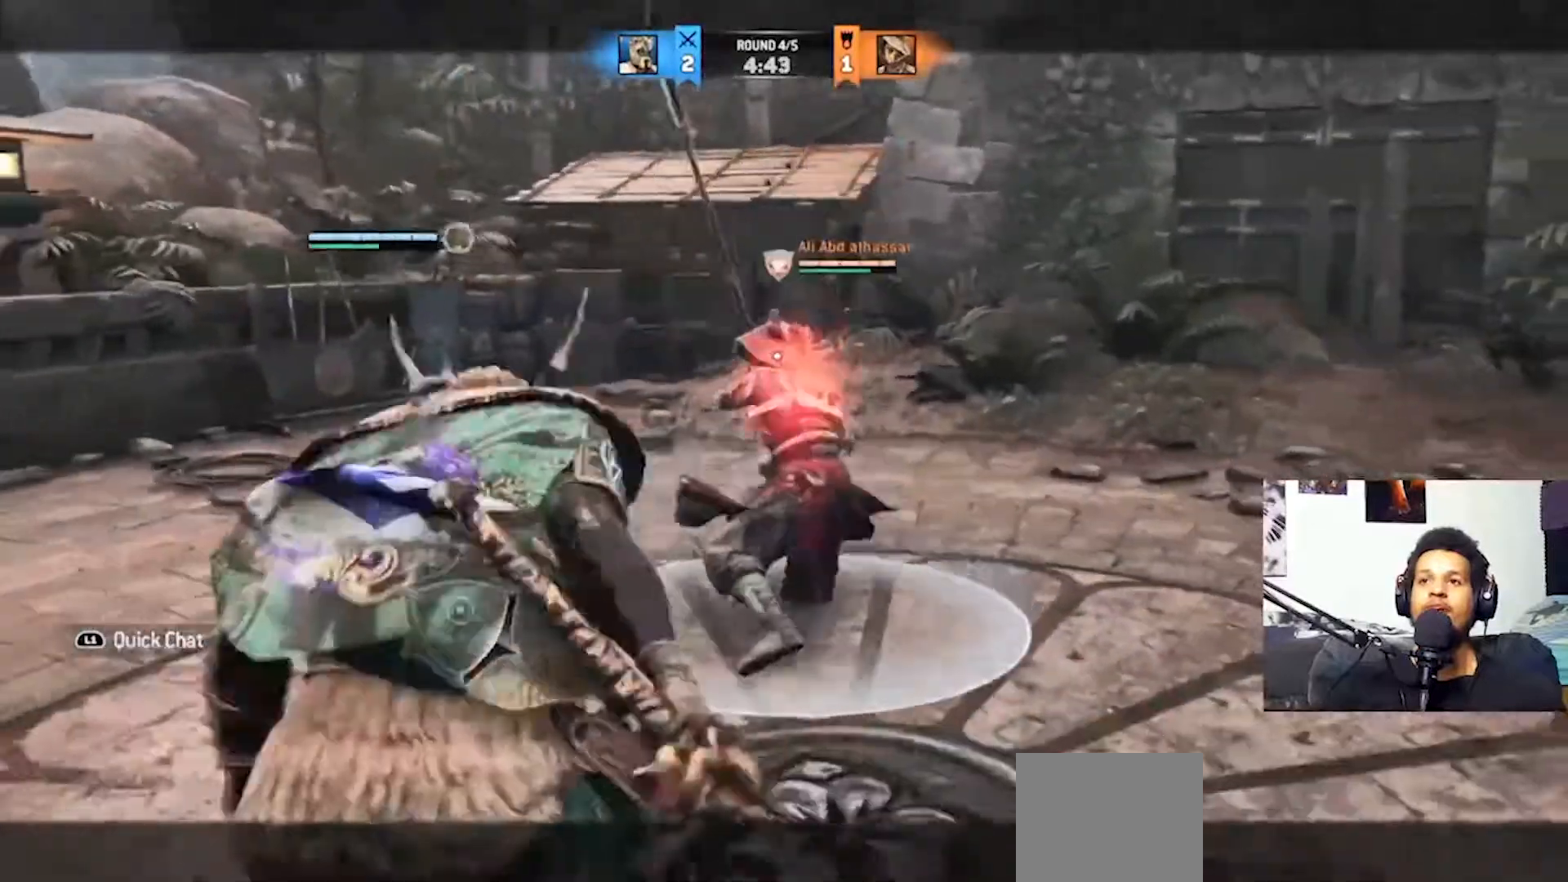
{"buttons": ["L2"], "left_stick": "left", "right_stick": "up-right", "events": [[100, "right_stick", "up-right"], [200, "right_stick", "up"], [433, "right_stick", "up-right"]]}
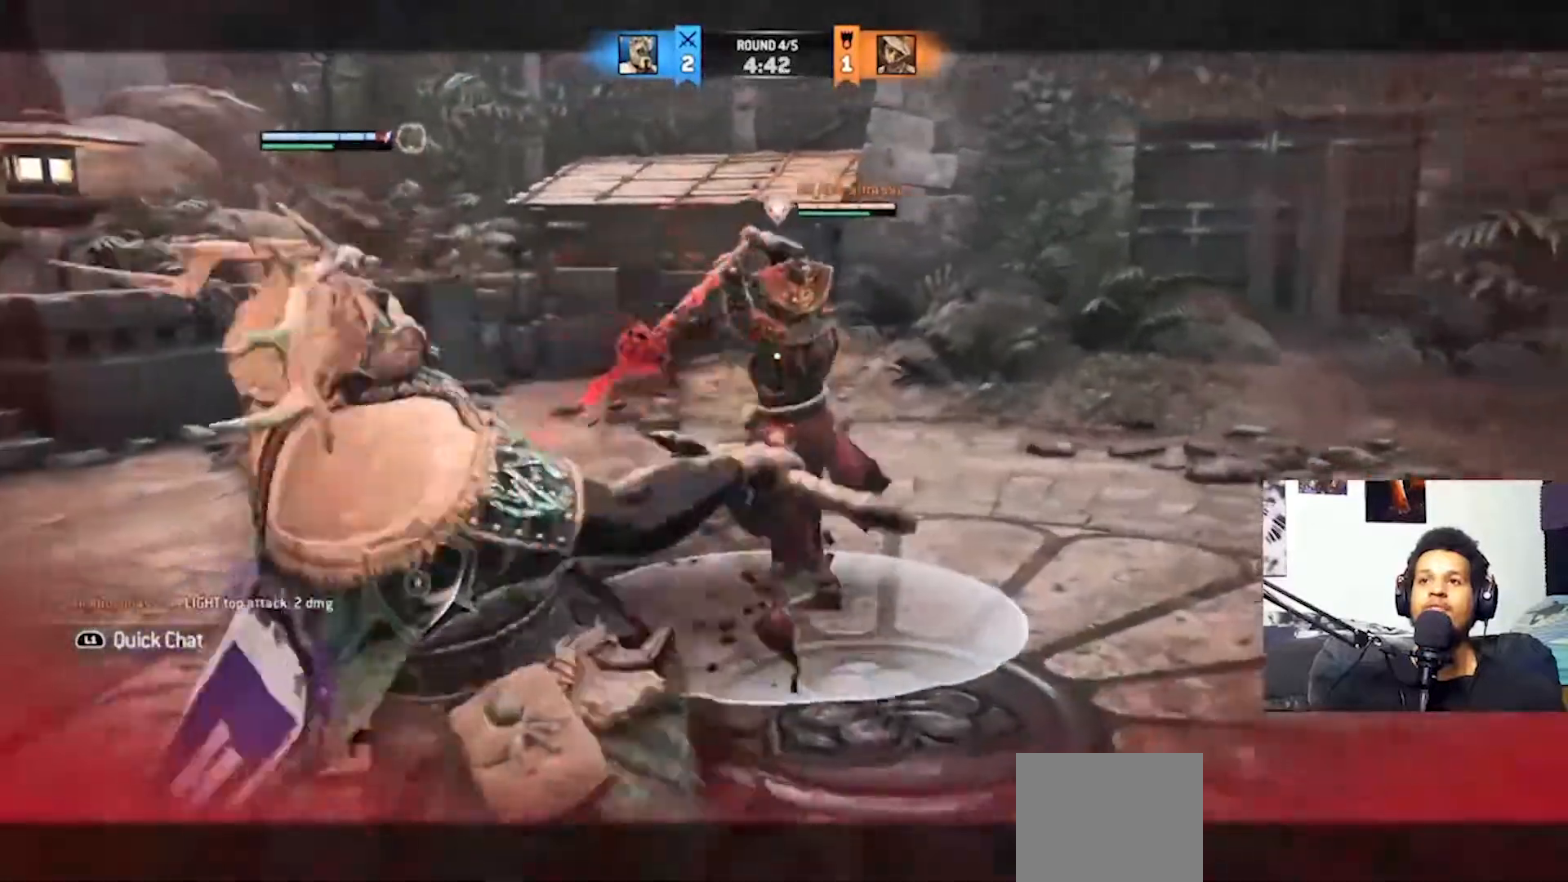
{"buttons": ["L2"], "left_stick": "left", "right_stick": "up-right", "events": [[67, "R1", "down"], [200, "R1", "up"]]}
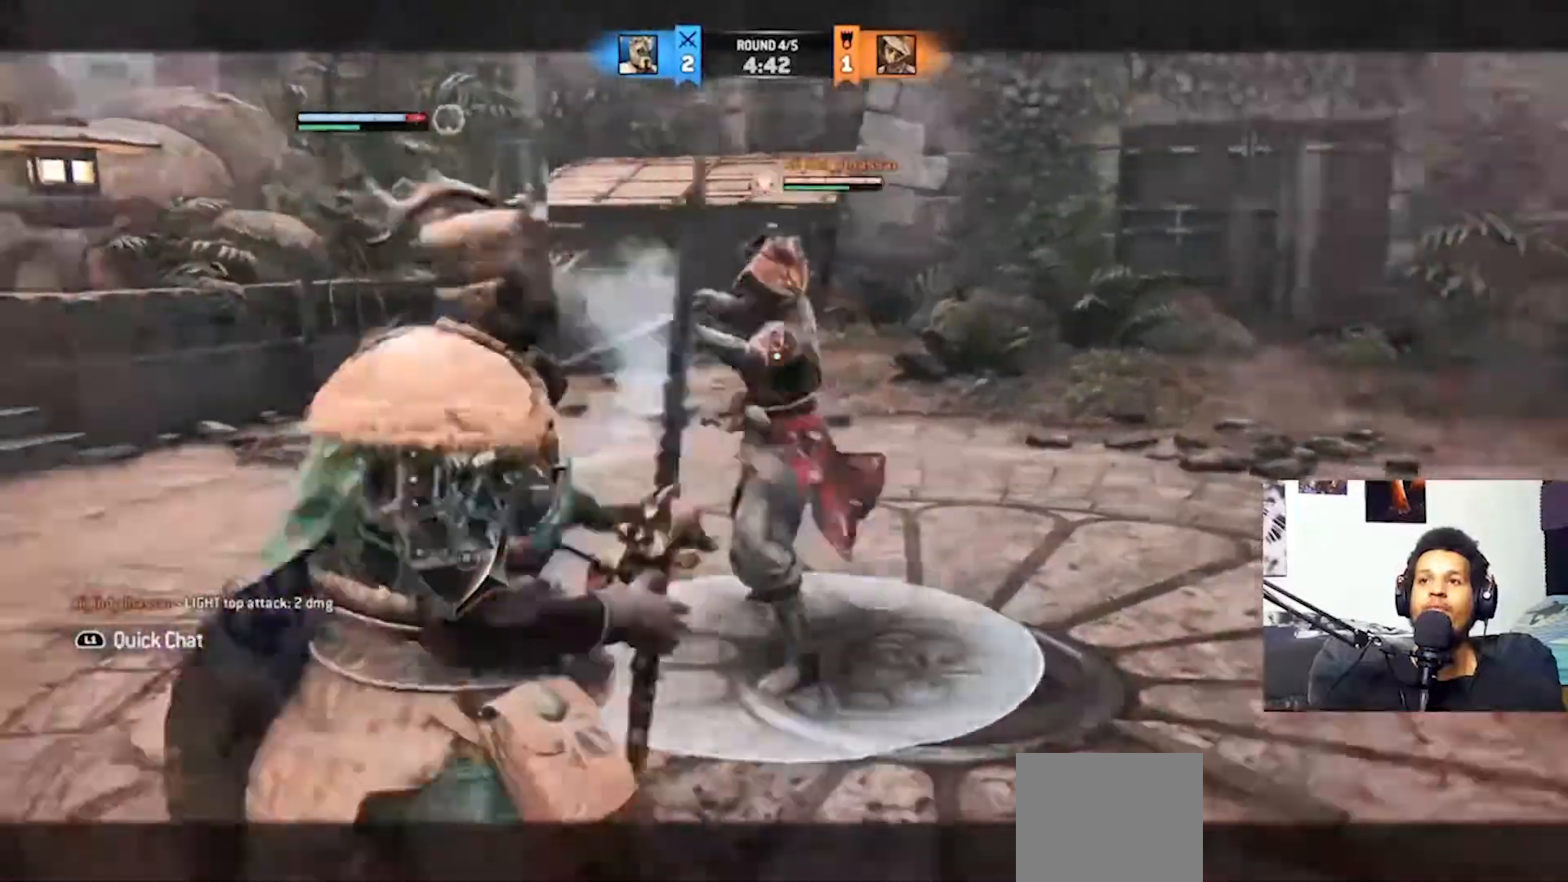
{"buttons": ["L2"], "left_stick": "right", "right_stick": "center", "events": [[100, "right_stick", "center"], [133, "left_stick", "center"], [233, "left_stick", "right"], [300, "CROSS", "down"], [467, "CROSS", "up"]]}
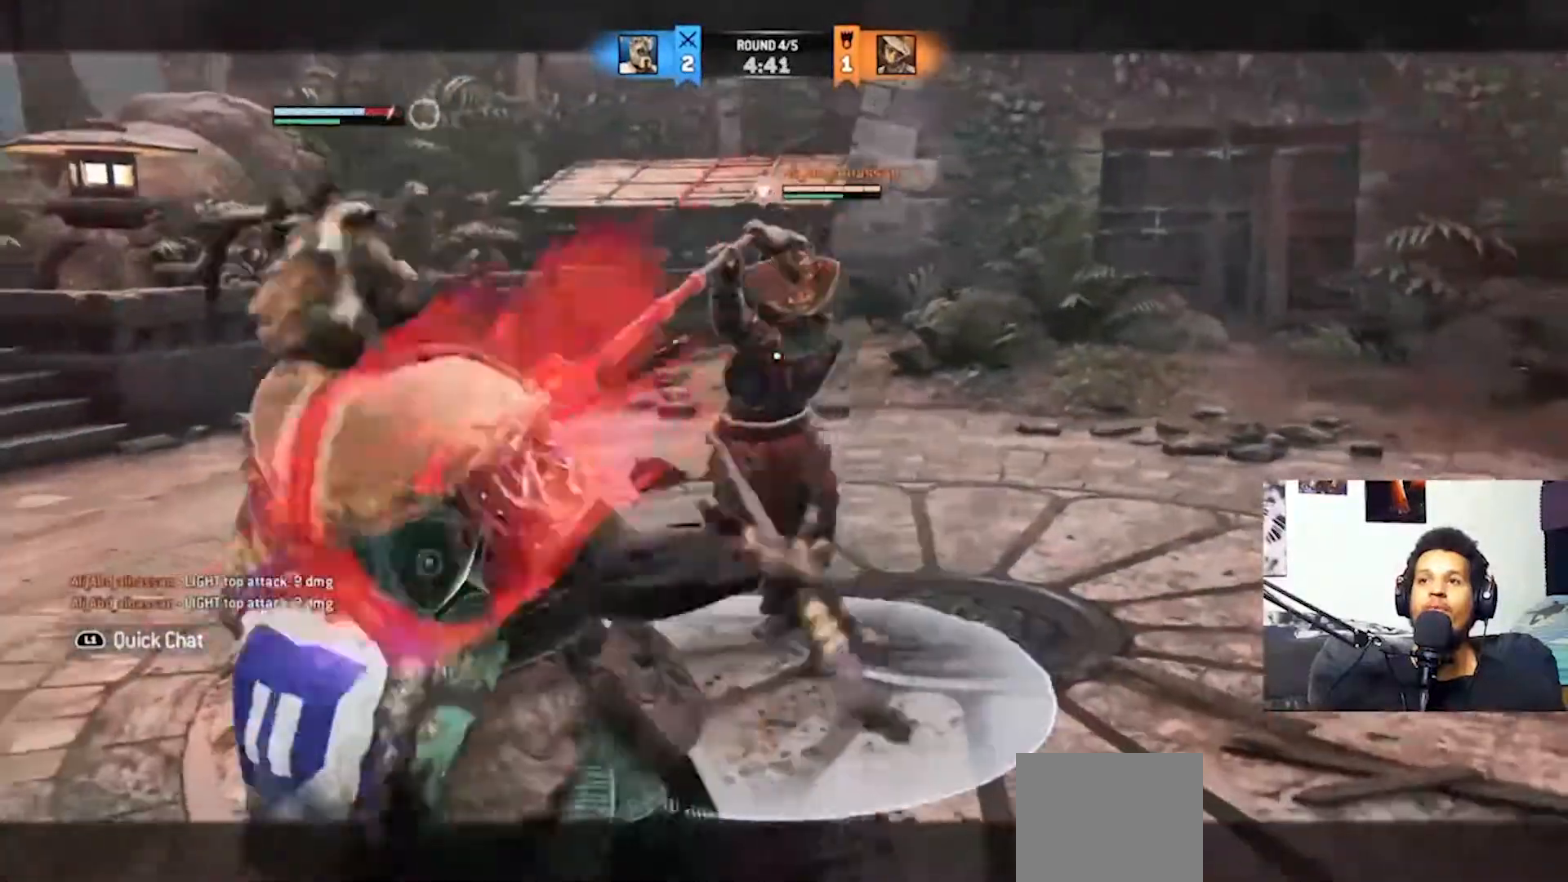
{"buttons": ["L2"], "left_stick": "right", "right_stick": "center", "events": [[233, "CROSS", "down"], [333, "CROSS", "up"]]}
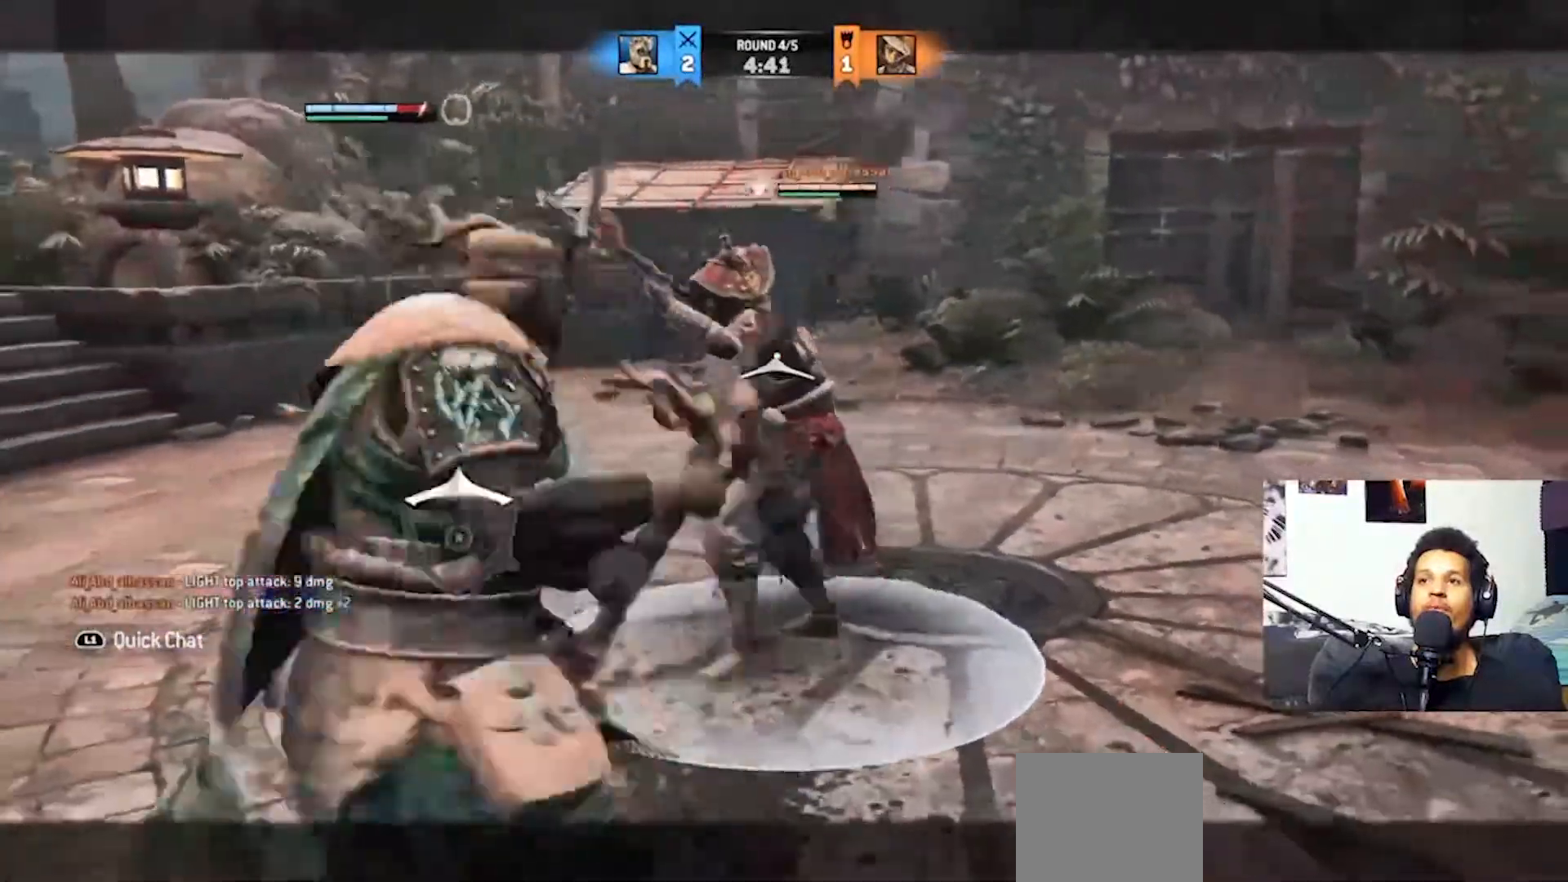
{"buttons": ["L2"], "left_stick": "up-right", "right_stick": "right", "events": [[467, "left_stick", "up-right"], [467, "right_stick", "right"]]}
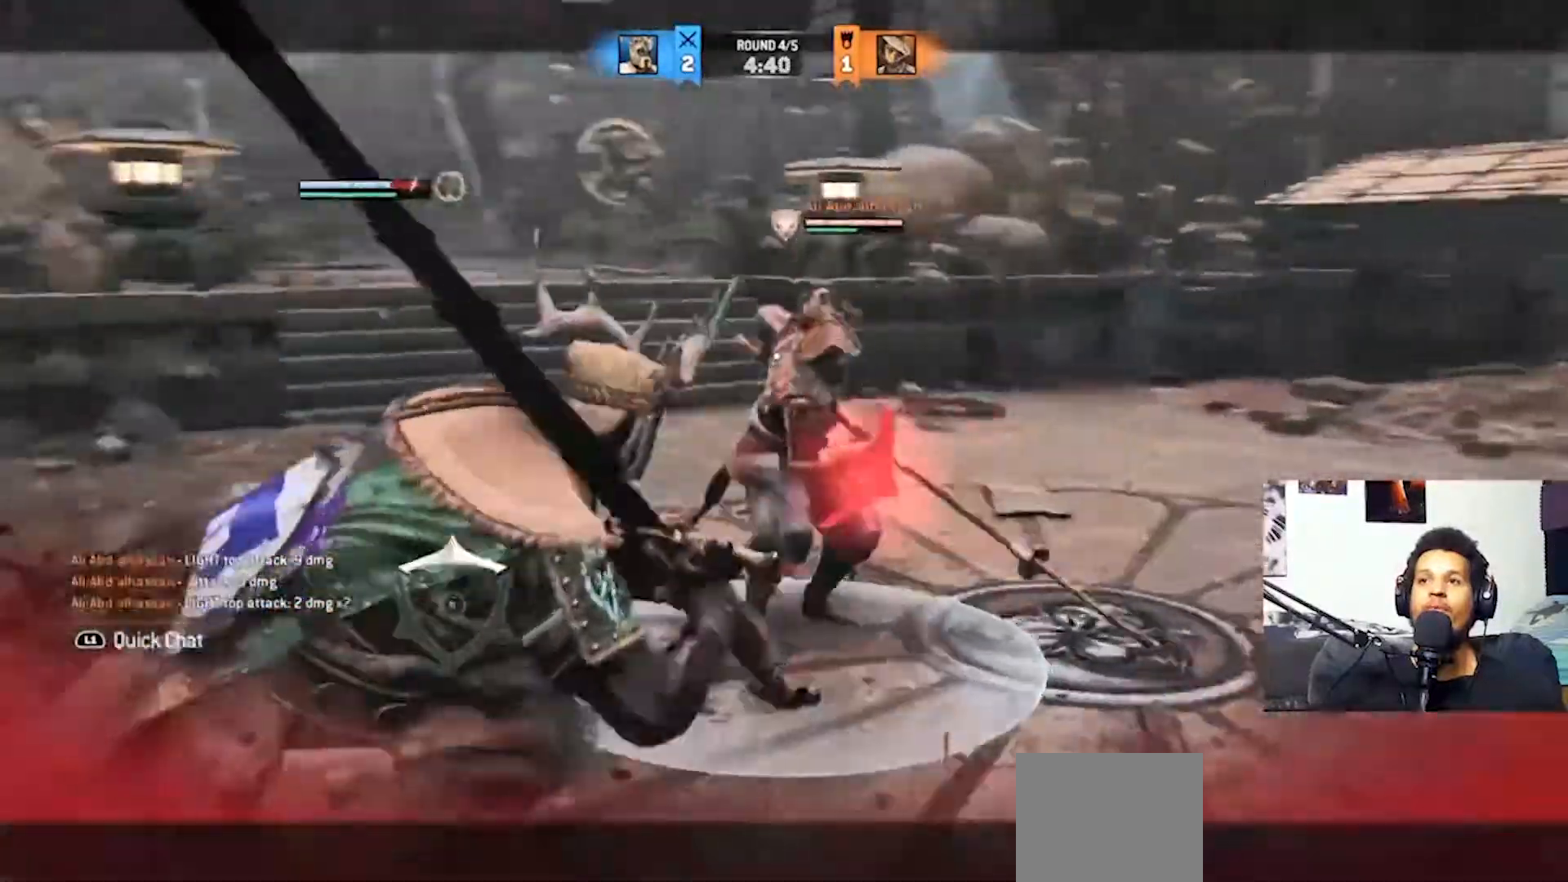
{"buttons": ["L2"], "left_stick": "left", "right_stick": "up-left", "events": [[67, "R1", "down"], [200, "R1", "up"], [333, "right_stick", "center"], [433, "left_stick", "left"], [500, "right_stick", "up-left"]]}